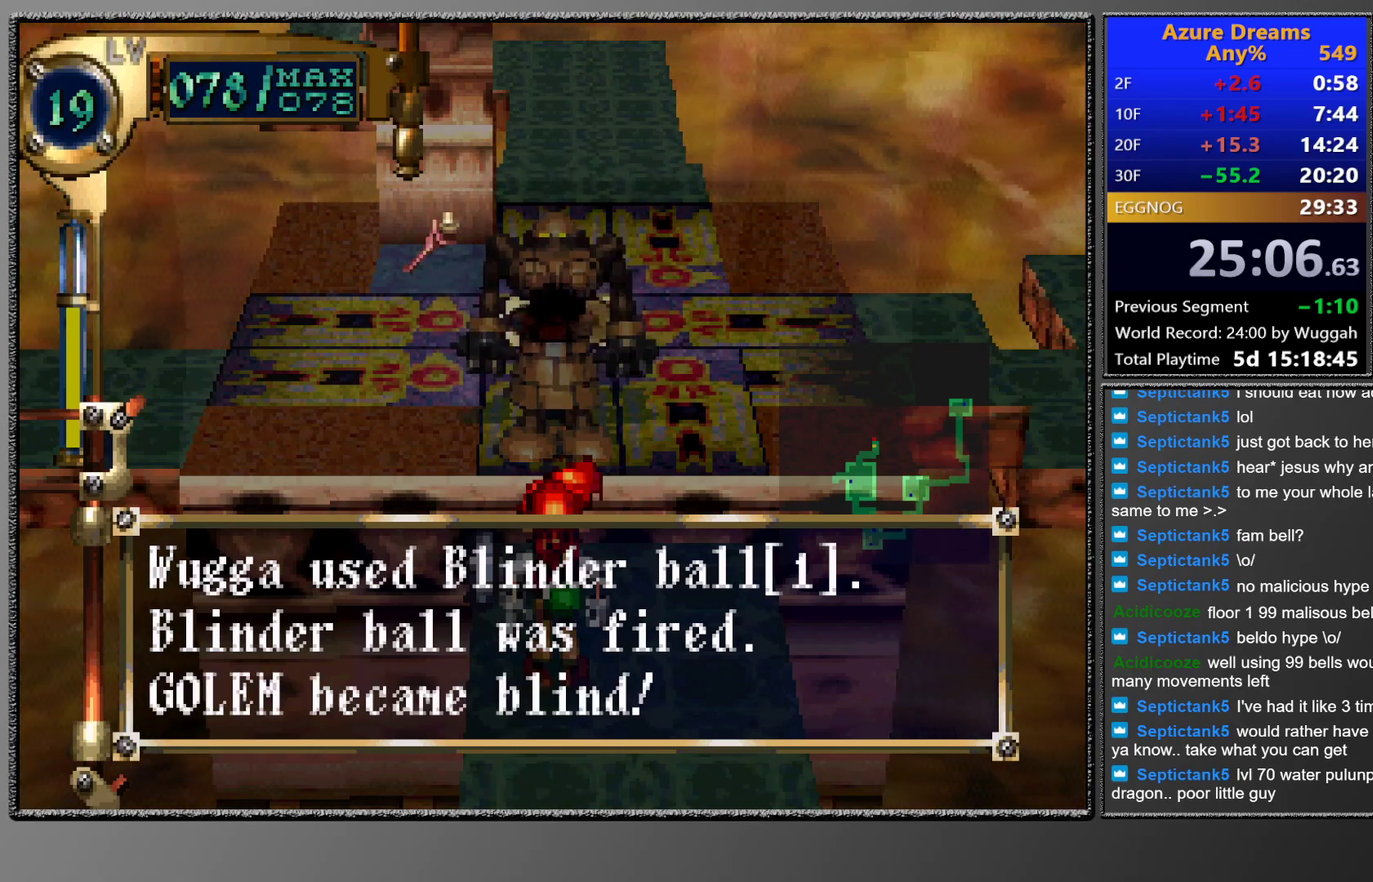
Gameplay with a controller (PlayStation layout); each line is a JSON object with the inputs held at the frame after it. "events" lists button and stick changes between this image and that frame as [ms after this image, input, new state], when the widget could be followed in between. This overlay highlights the sticks when they move; stick clicks (L3 R3) are not distinguishable. Not read: L3 R3 right_stick.
{"buttons": ["DPAD_UP", "DPAD_RIGHT"], "left_stick": "center", "events": []}
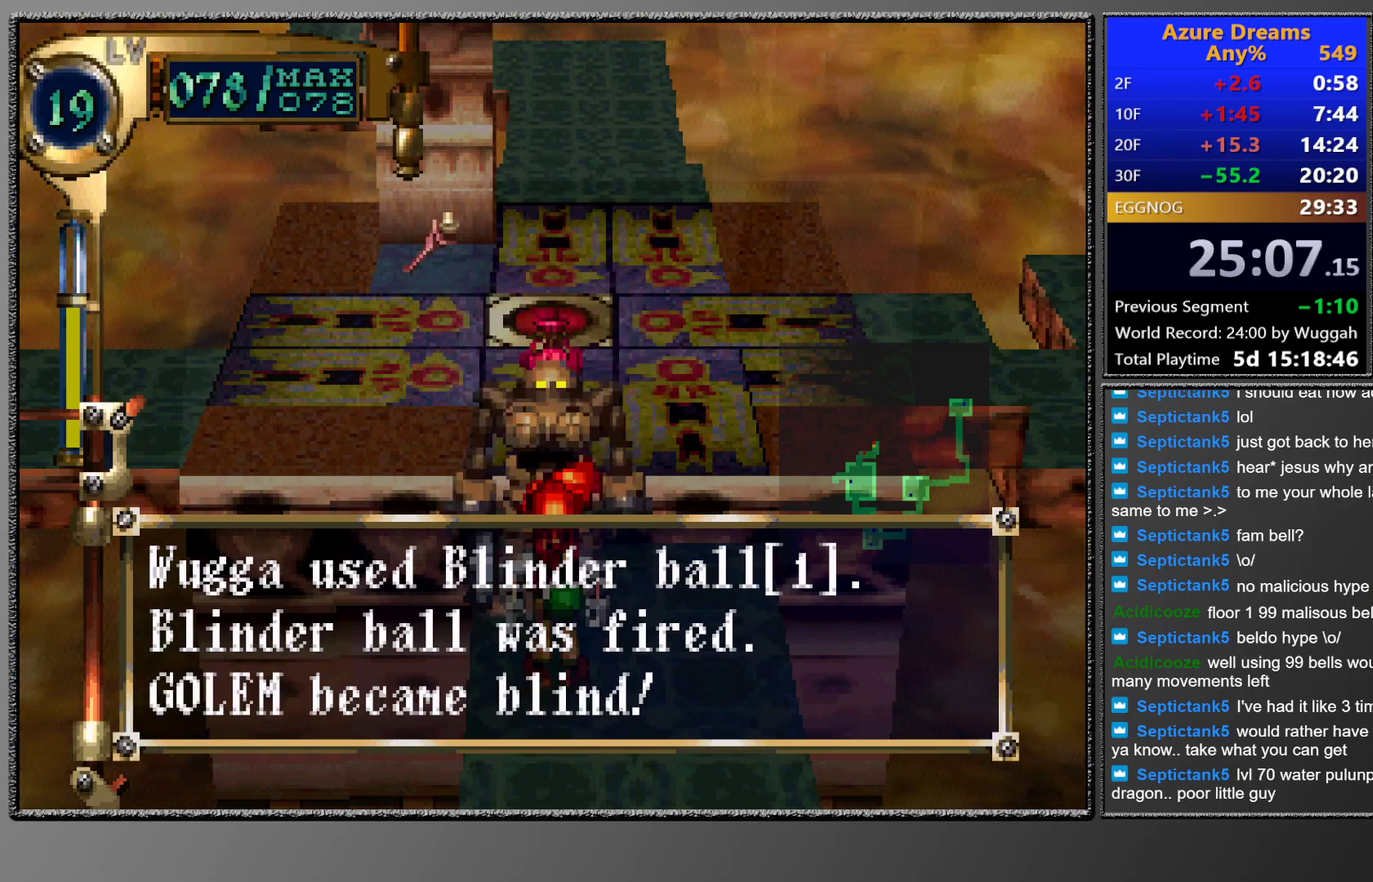
{"buttons": ["DPAD_UP", "DPAD_LEFT"], "left_stick": "center", "events": [[283, "DPAD_RIGHT", "up"], [283, "DPAD_UP", "up"], [367, "DPAD_LEFT", "down"], [400, "DPAD_UP", "down"]]}
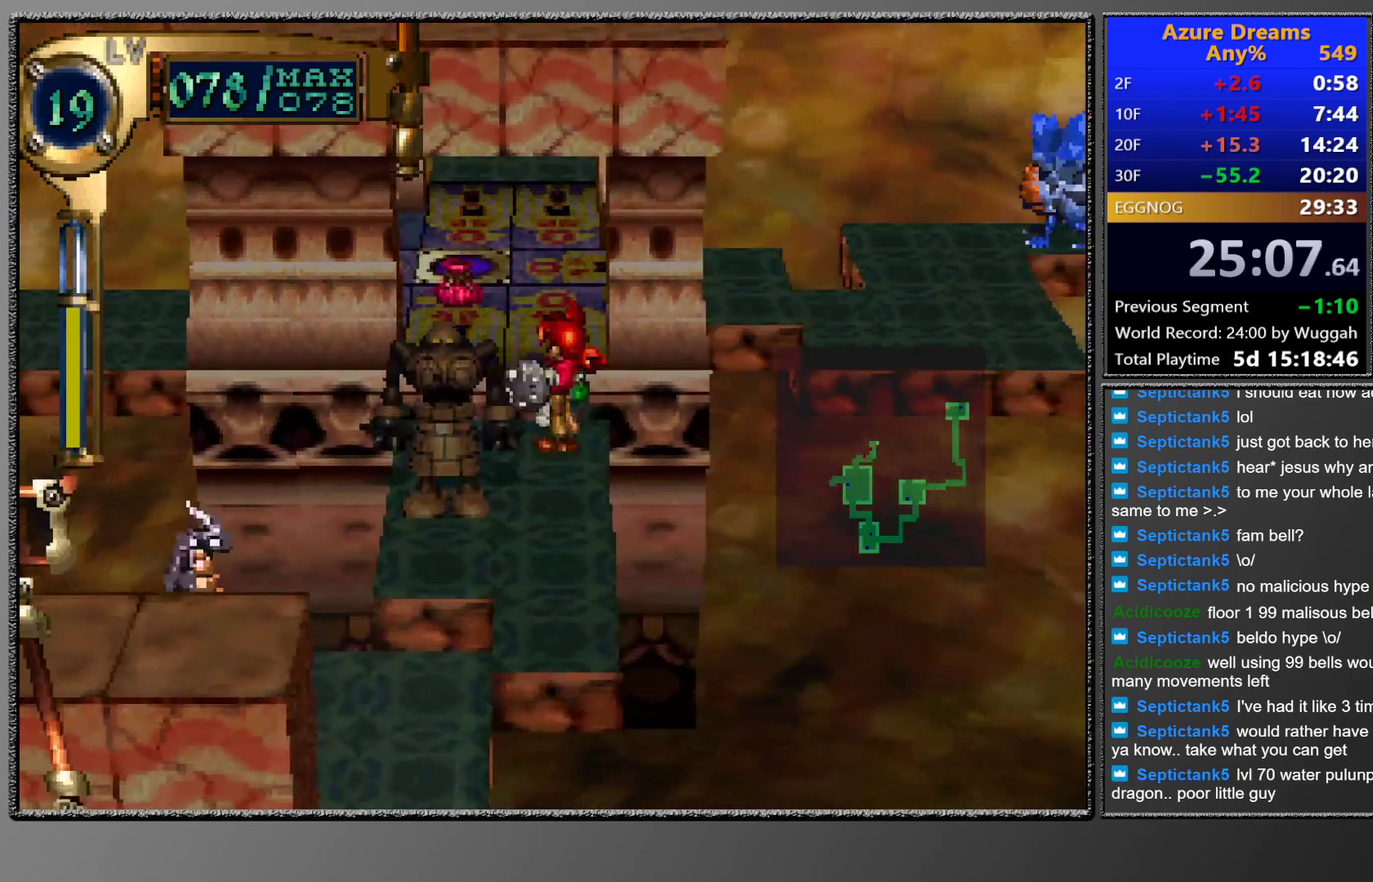
{"buttons": ["DPAD_UP"], "left_stick": "center", "events": [[183, "DPAD_UP", "up"], [200, "DPAD_LEFT", "up"], [317, "DPAD_UP", "down"]]}
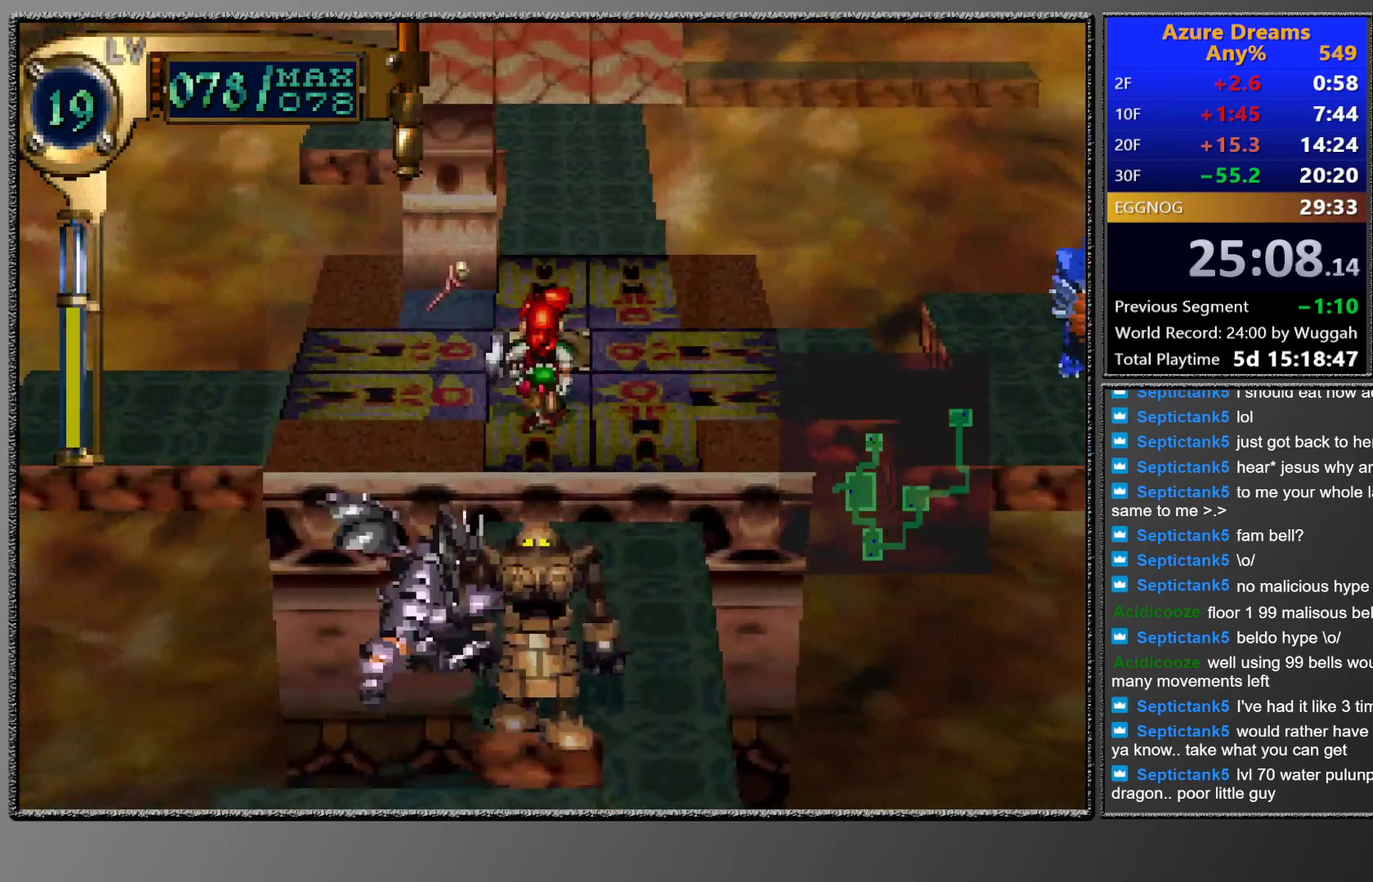
{"buttons": [], "left_stick": "center", "events": [[83, "DPAD_UP", "up"]]}
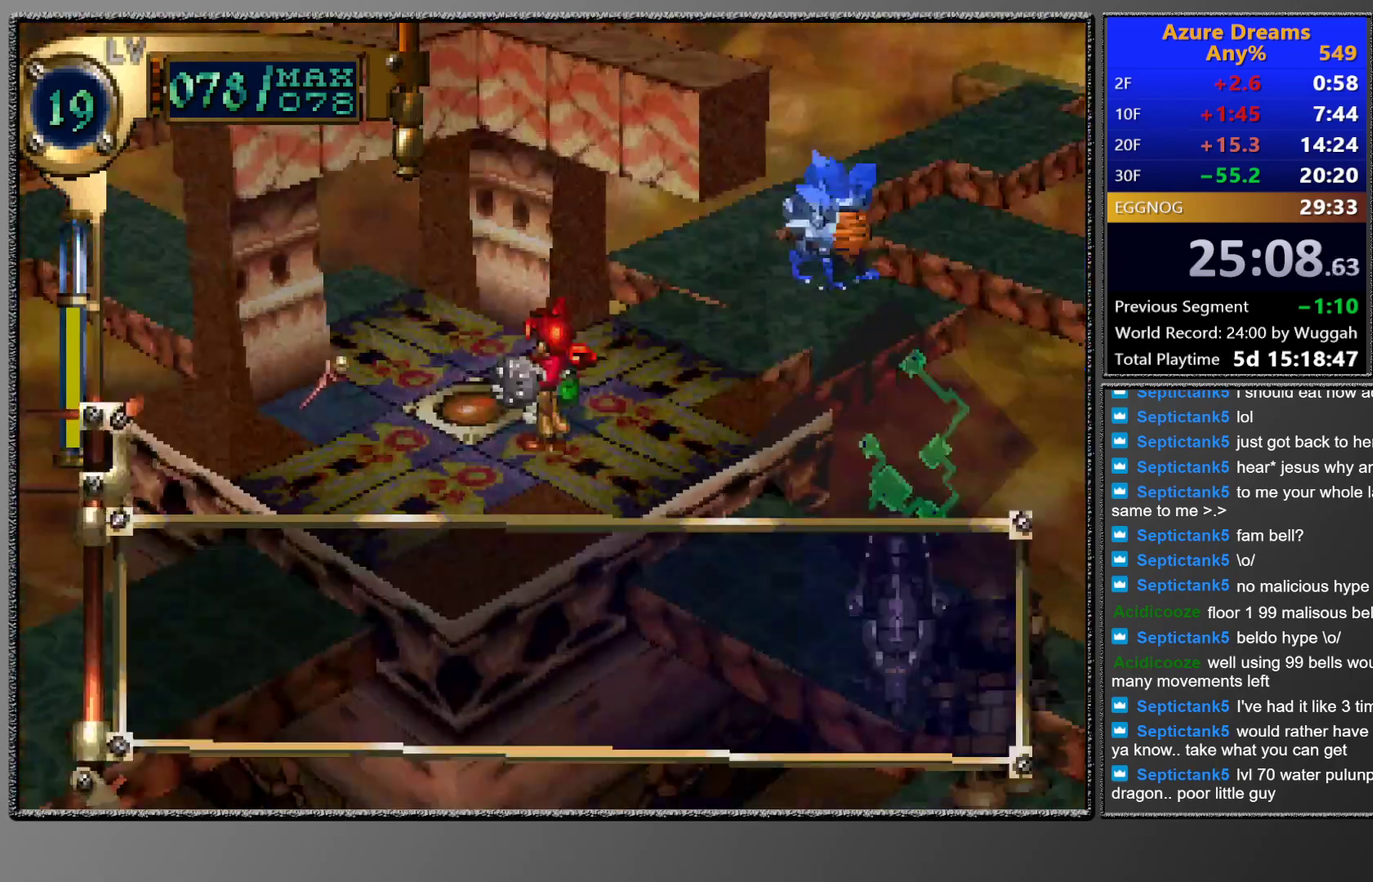
{"buttons": ["DPAD_LEFT"], "left_stick": "center", "events": [[433, "DPAD_LEFT", "down"]]}
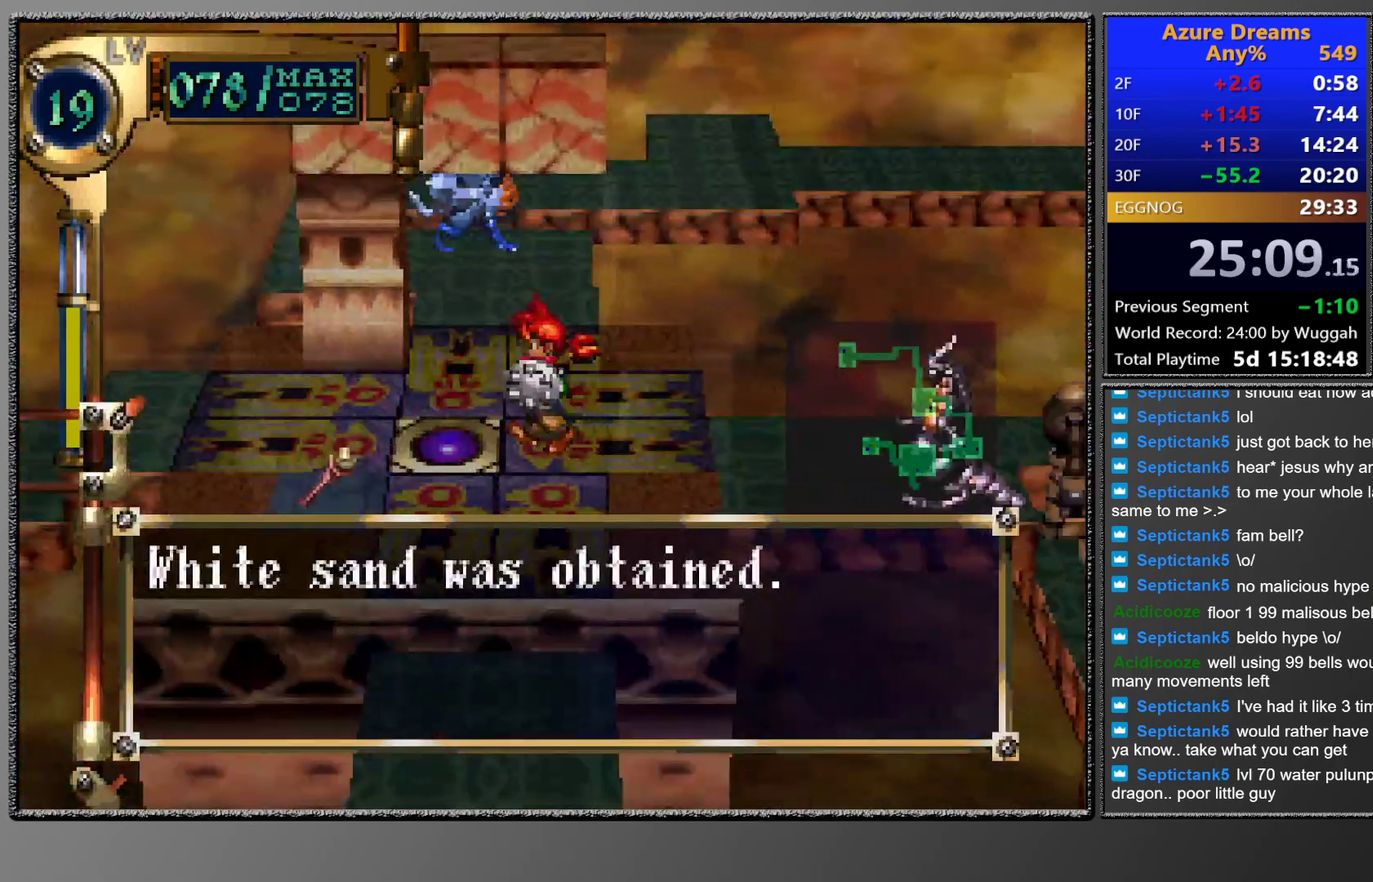
{"buttons": [], "left_stick": "center", "events": [[133, "DPAD_LEFT", "up"]]}
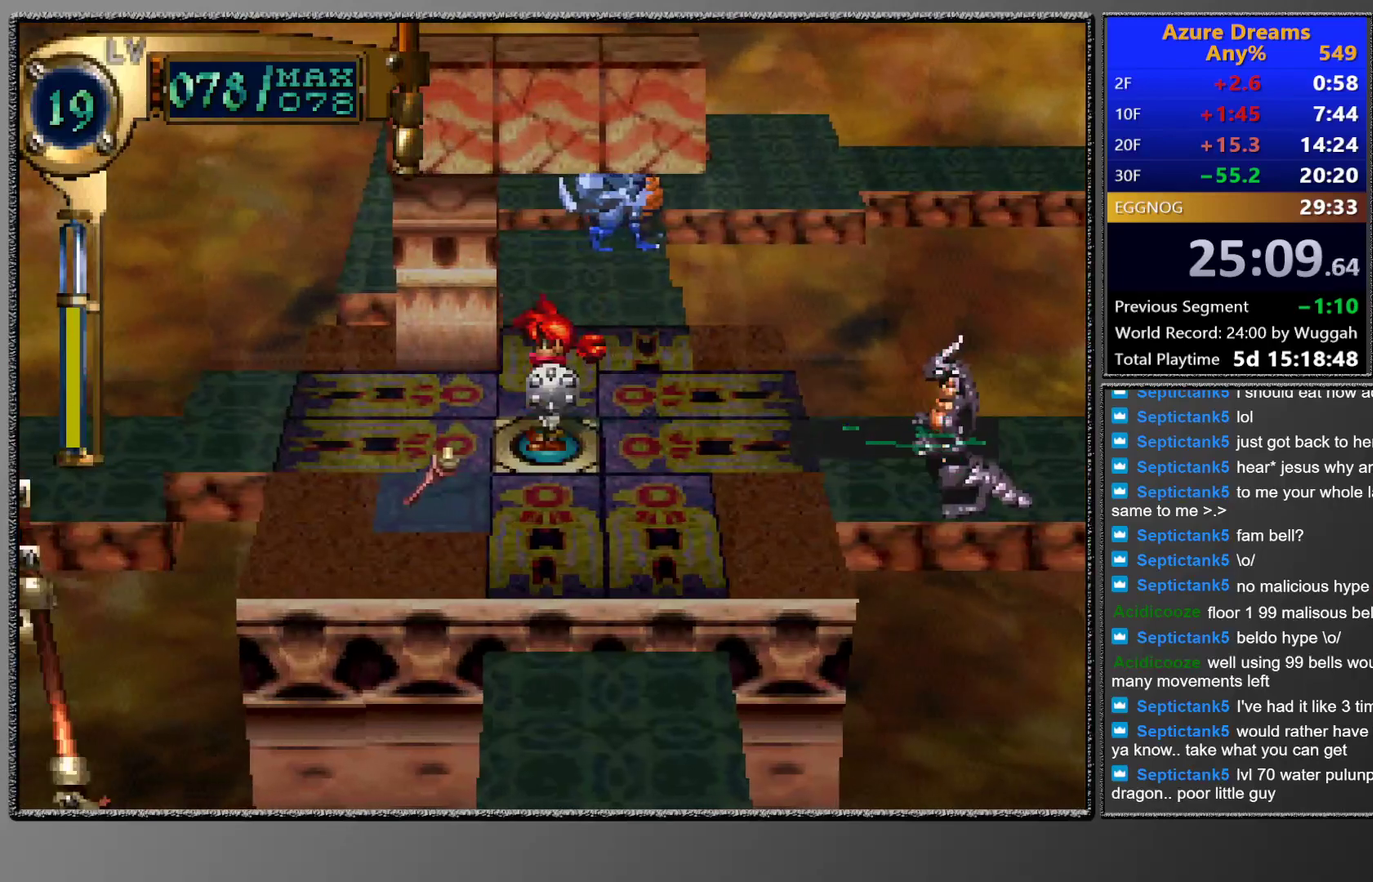
{"buttons": [], "left_stick": "center", "events": [[33, "CIRCLE", "down"], [100, "CIRCLE", "up"], [183, "SQUARE", "down"], [467, "SQUARE", "up"]]}
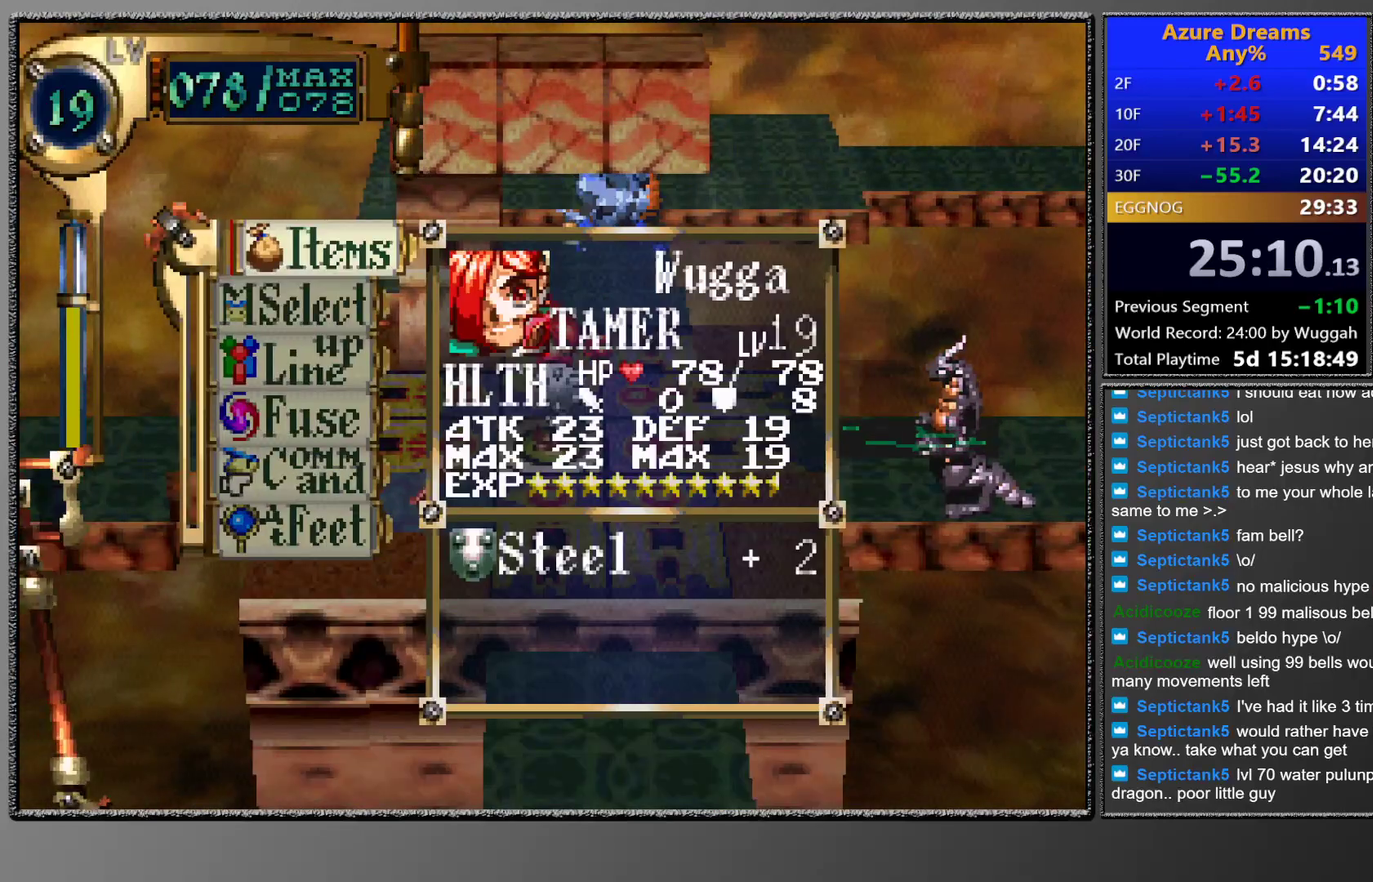
{"buttons": ["CROSS"], "left_stick": "center", "events": [[33, "DPAD_DOWN", "down"], [117, "DPAD_DOWN", "up"], [283, "DPAD_UP", "down"], [383, "CROSS", "down"], [383, "DPAD_UP", "up"]]}
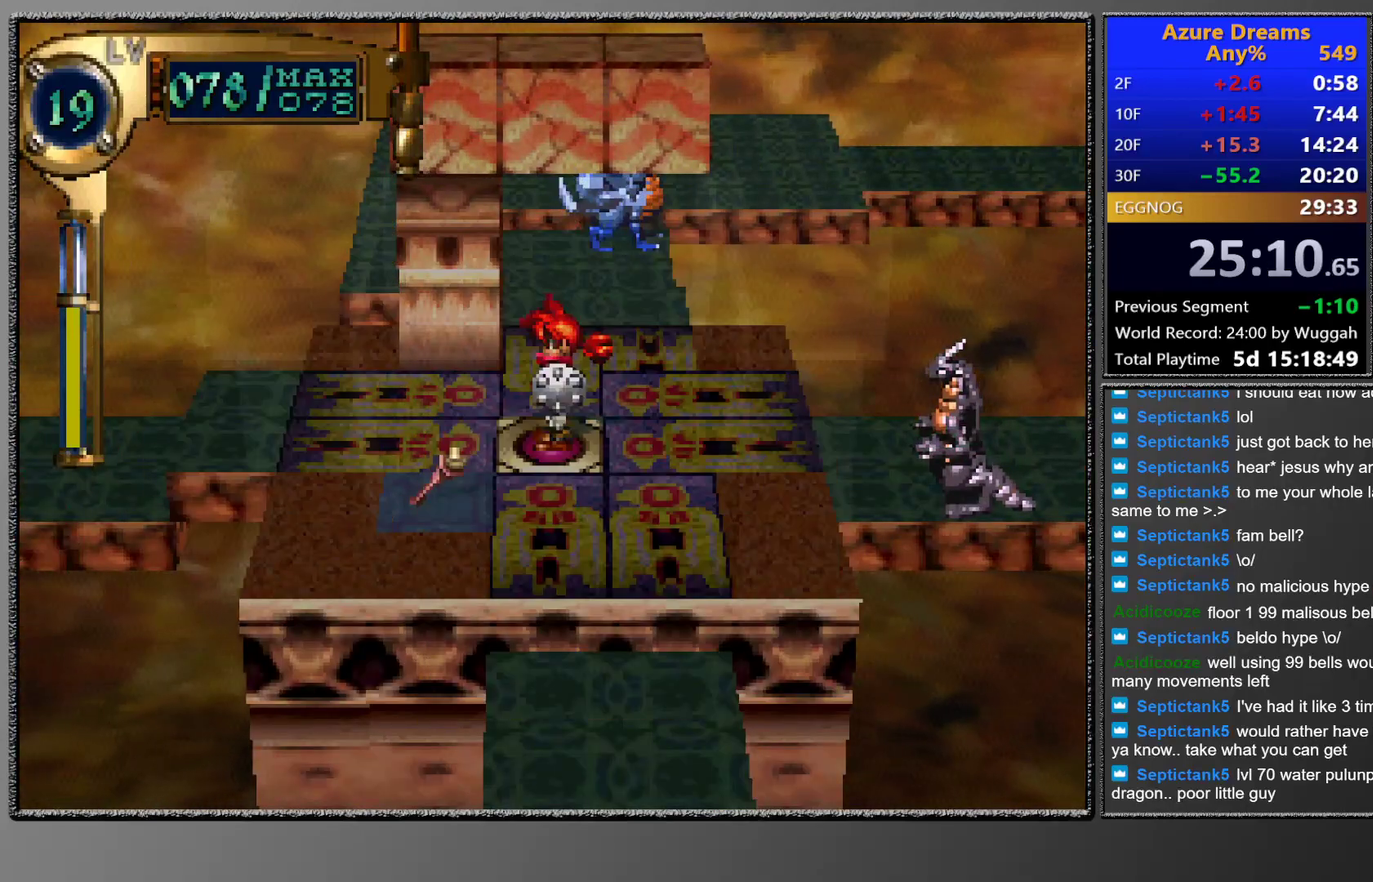
{"buttons": ["DPAD_RIGHT"], "left_stick": "center", "events": [[17, "CROSS", "up"], [50, "DPAD_RIGHT", "down"], [133, "DPAD_RIGHT", "up"], [183, "DPAD_RIGHT", "down"]]}
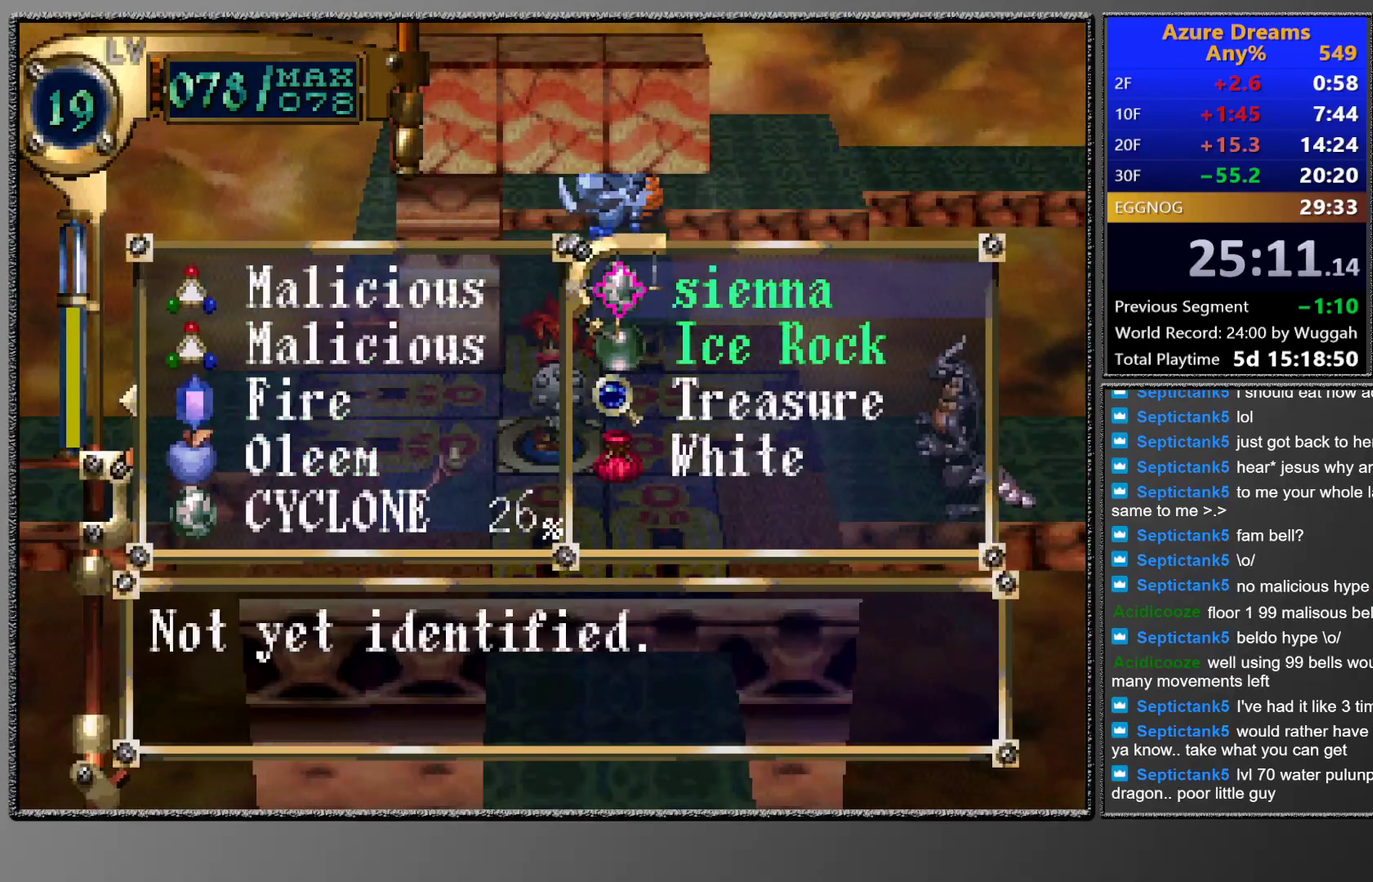
{"buttons": ["CROSS"], "left_stick": "center", "events": [[100, "DPAD_RIGHT", "up"], [317, "CROSS", "down"], [433, "CROSS", "up"], [450, "CROSS", "down"]]}
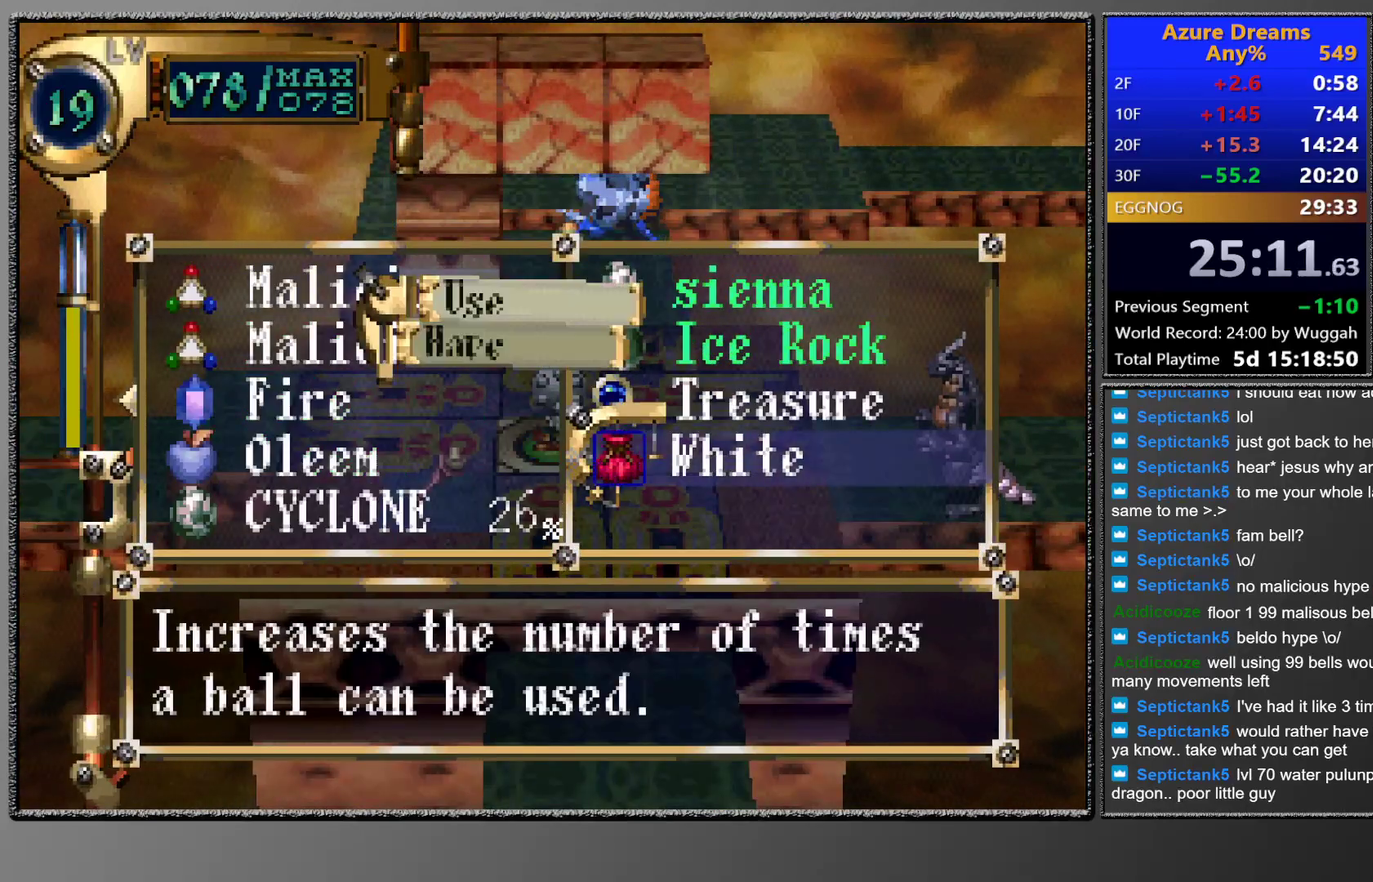
{"buttons": [], "left_stick": "center", "events": [[50, "CROSS", "up"], [100, "DPAD_LEFT", "down"], [217, "DPAD_LEFT", "up"], [267, "DPAD_UP", "down"], [433, "DPAD_UP", "up"]]}
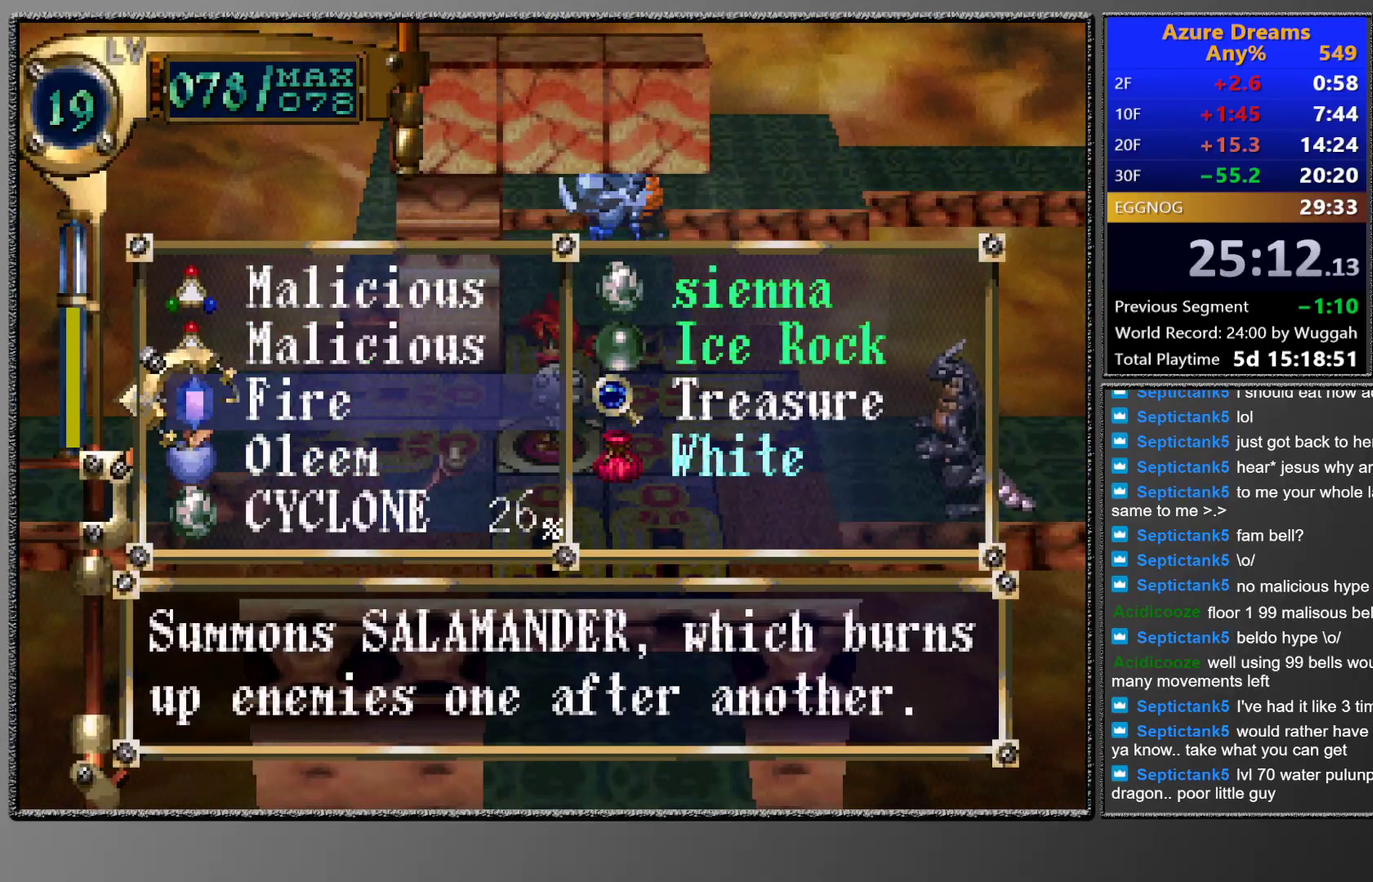
{"buttons": ["DPAD_UP"], "left_stick": "center", "events": [[50, "DPAD_LEFT", "down"], [167, "DPAD_LEFT", "up"], [233, "DPAD_UP", "down"], [333, "DPAD_UP", "up"], [433, "DPAD_UP", "down"]]}
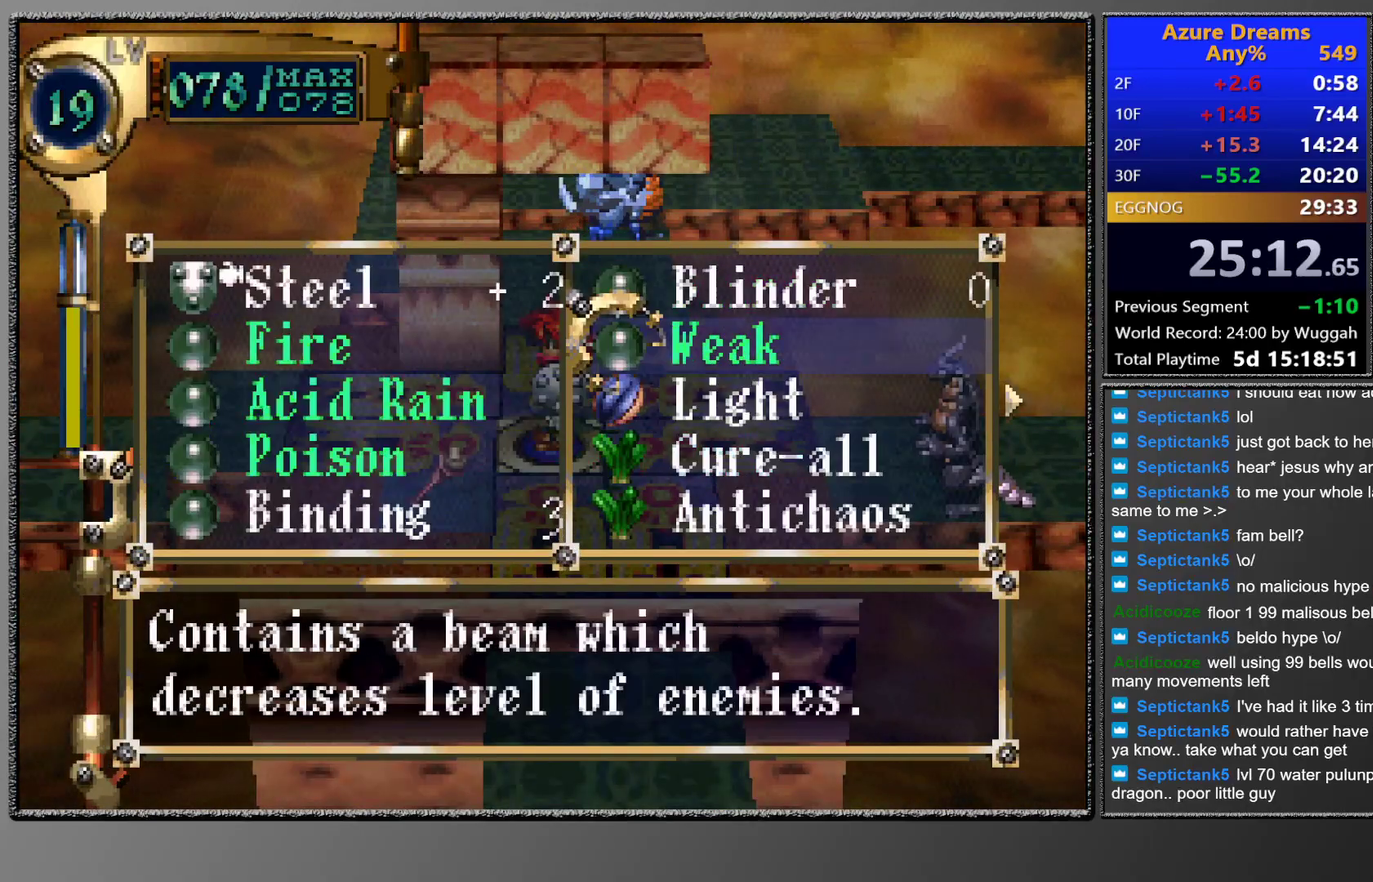
{"buttons": ["SQUARE"], "left_stick": "center", "events": [[33, "DPAD_UP", "up"], [483, "SQUARE", "down"]]}
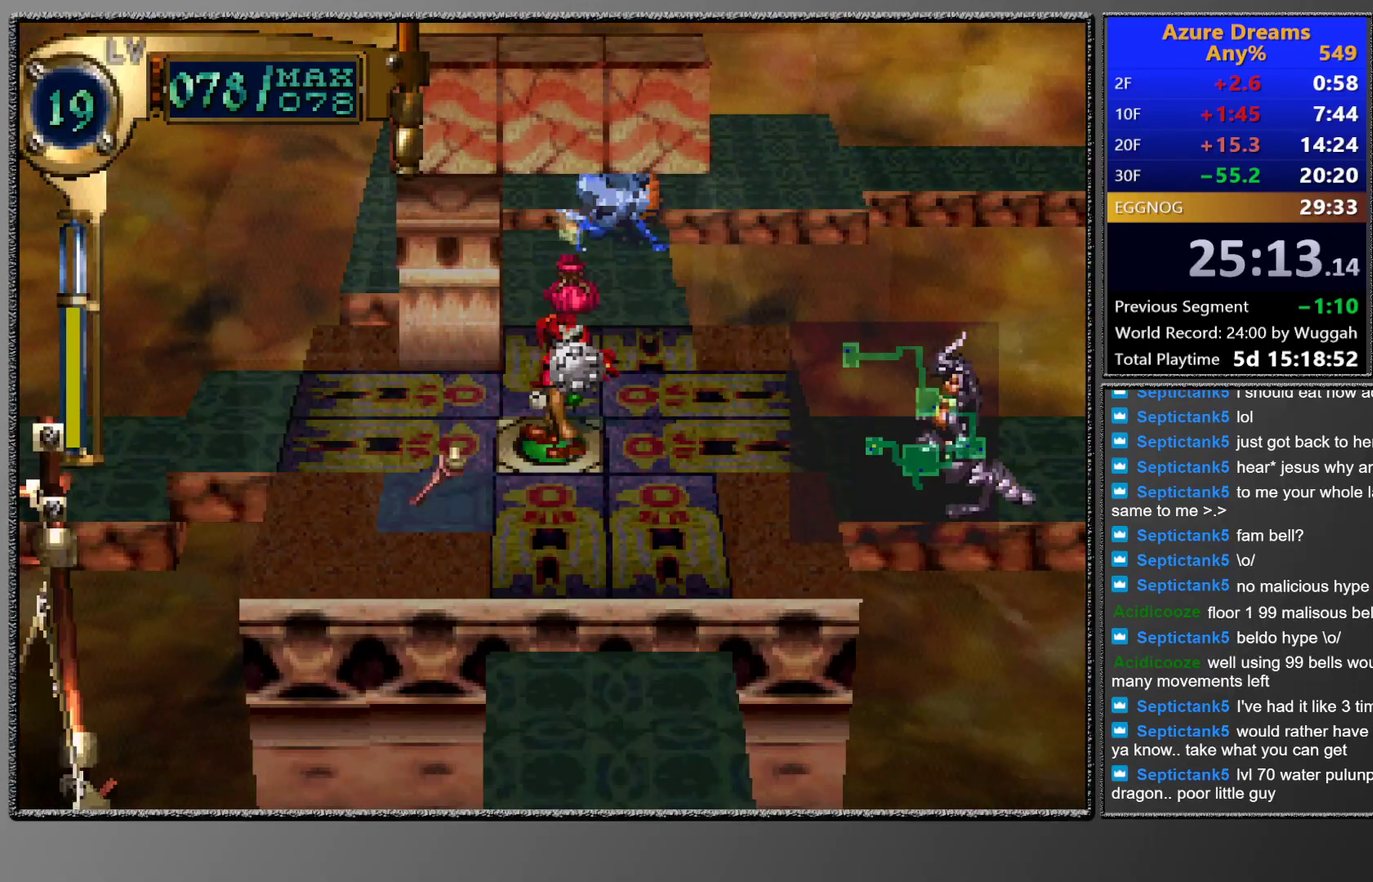
{"buttons": ["SQUARE"], "left_stick": "center", "events": []}
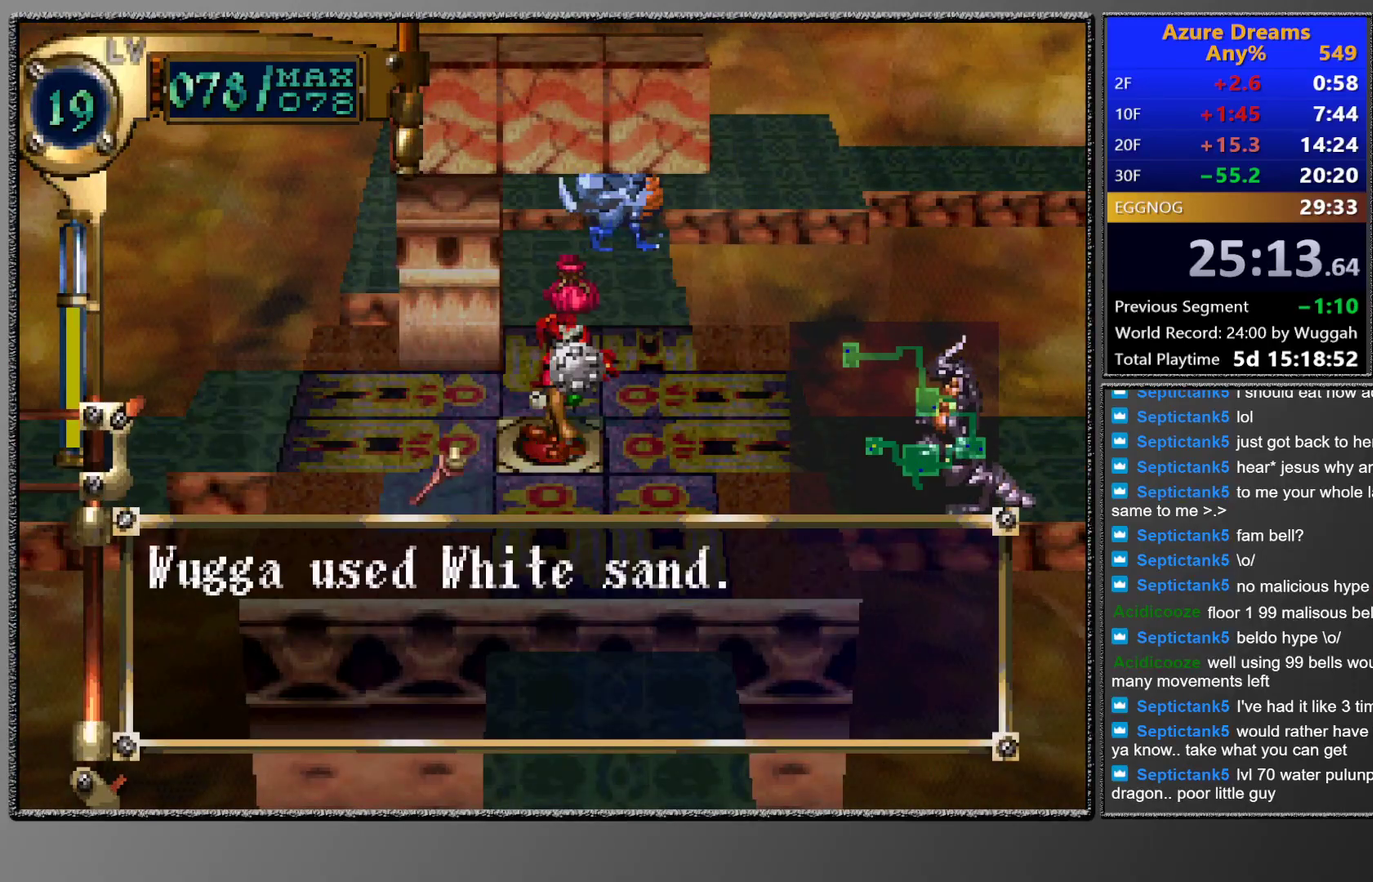
{"buttons": ["SQUARE"], "left_stick": "center", "events": []}
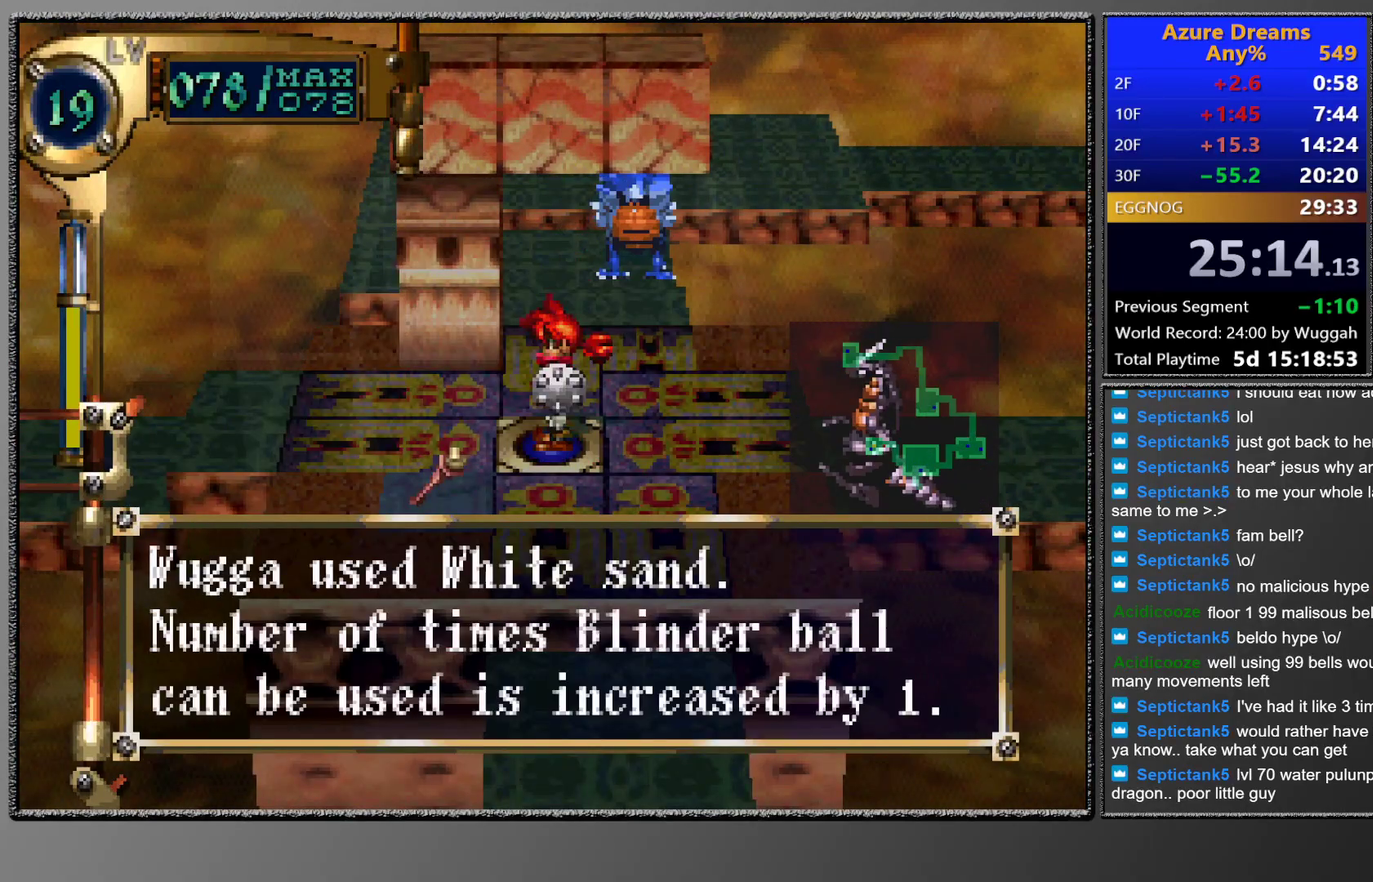
{"buttons": ["SQUARE", "DPAD_UP"], "left_stick": "center", "events": [[483, "DPAD_UP", "down"]]}
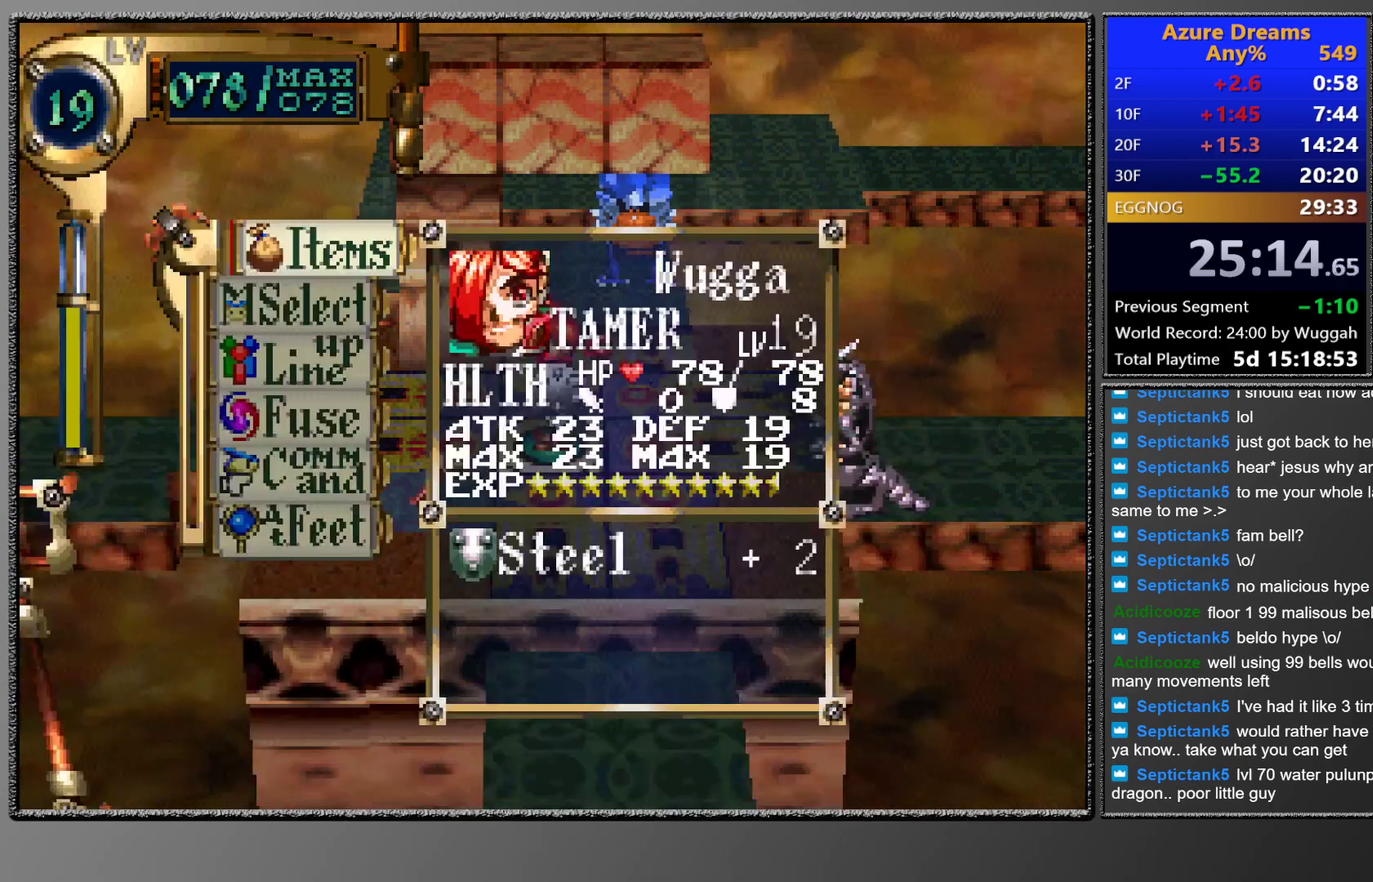
{"buttons": [], "left_stick": "center", "events": [[17, "SQUARE", "up"], [50, "DPAD_UP", "up"]]}
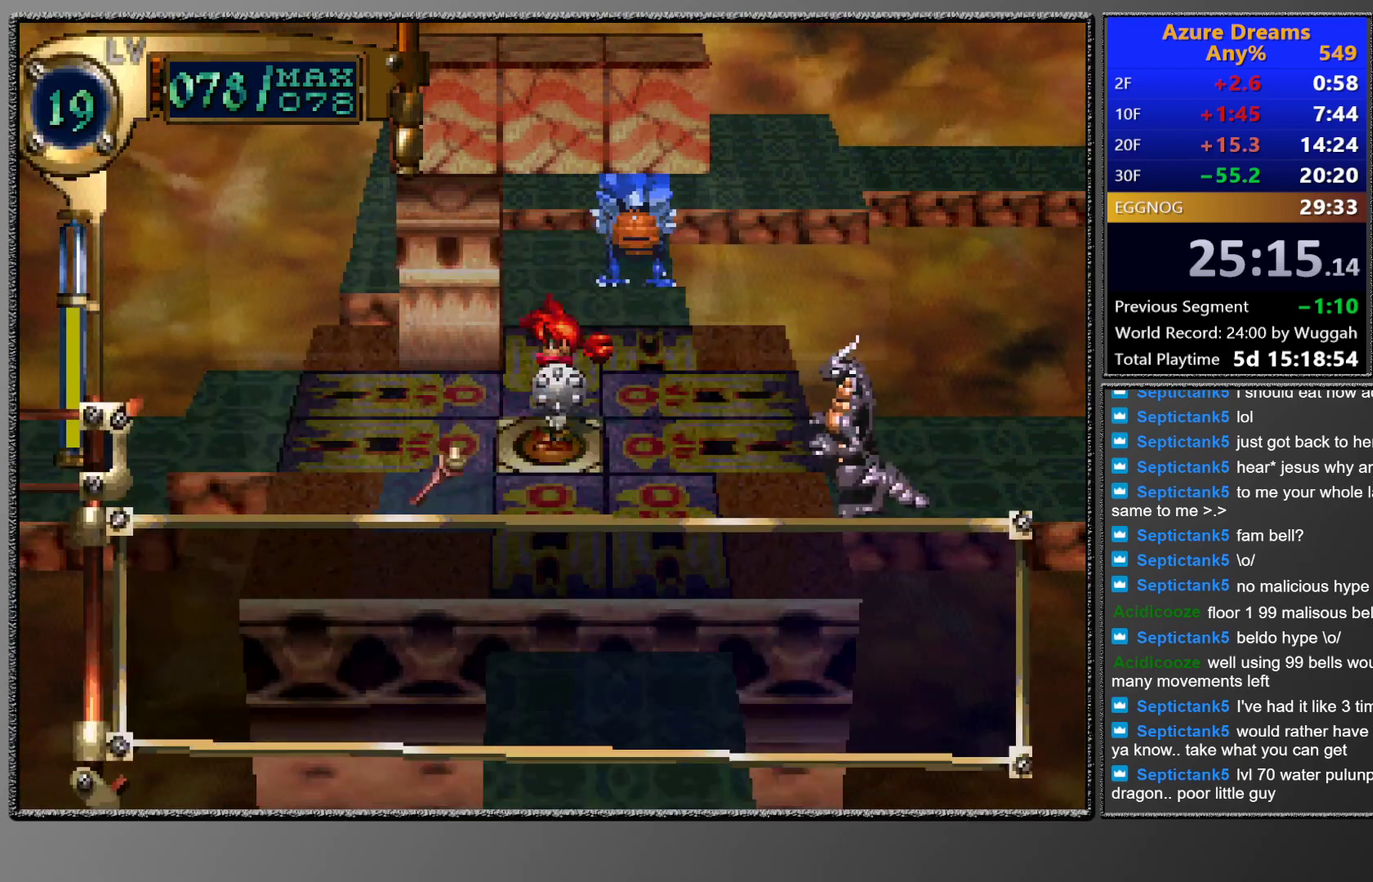
{"buttons": ["CROSS"], "left_stick": "center", "events": [[300, "CROSS", "down"]]}
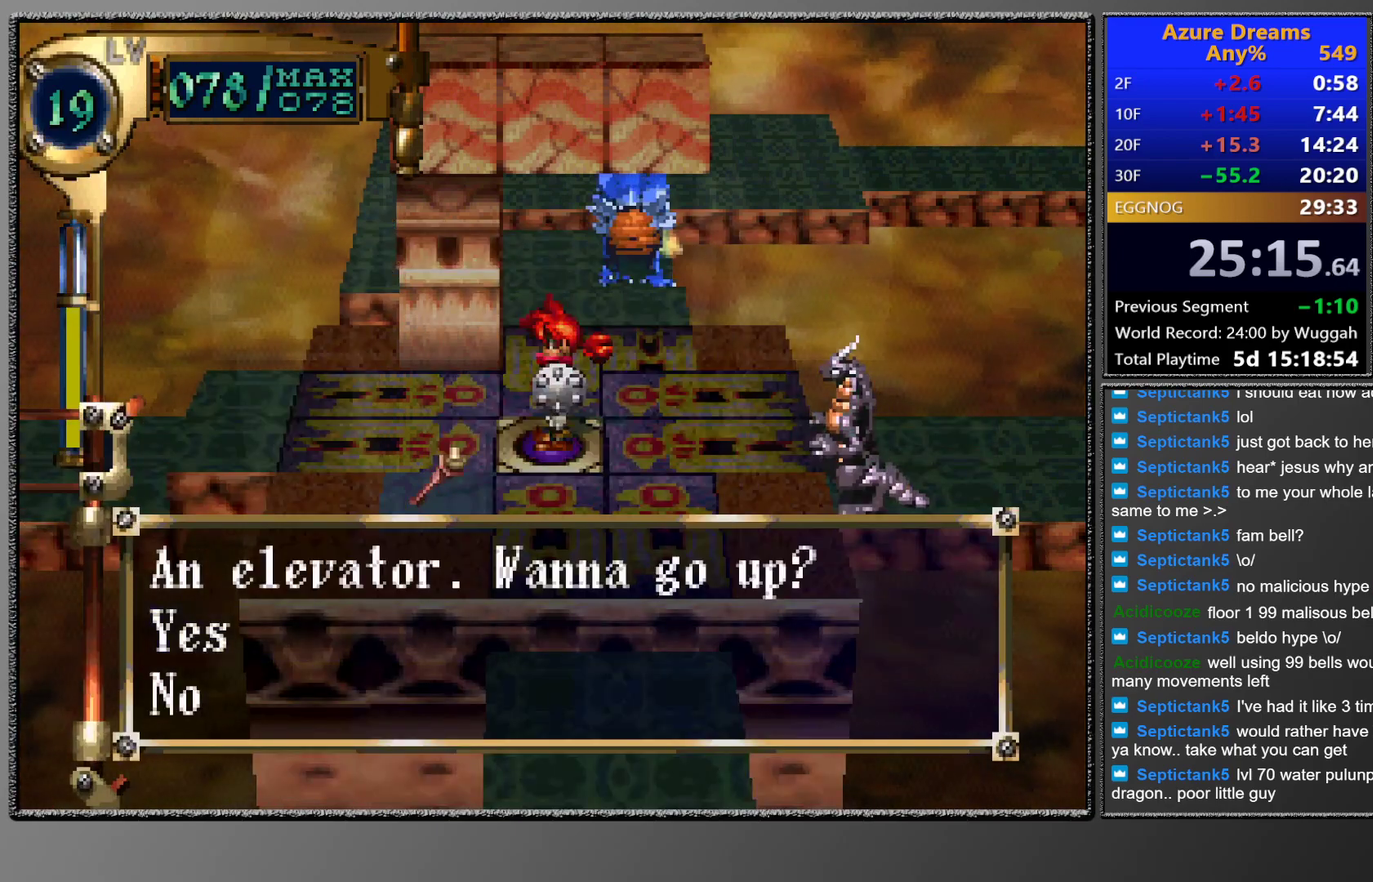
{"buttons": [], "left_stick": "center", "events": [[83, "CROSS", "up"]]}
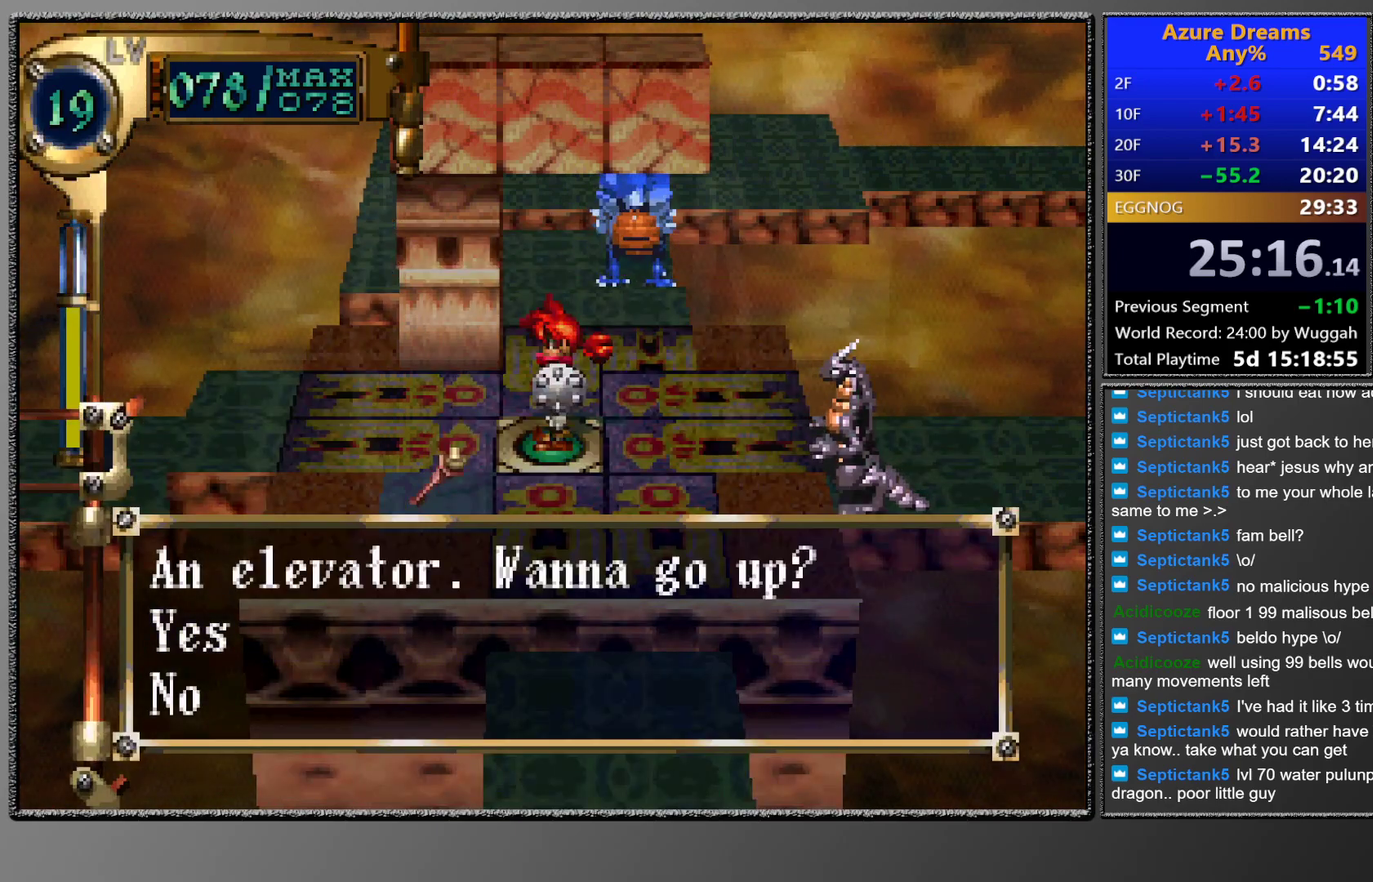
{"buttons": [], "left_stick": "center", "events": []}
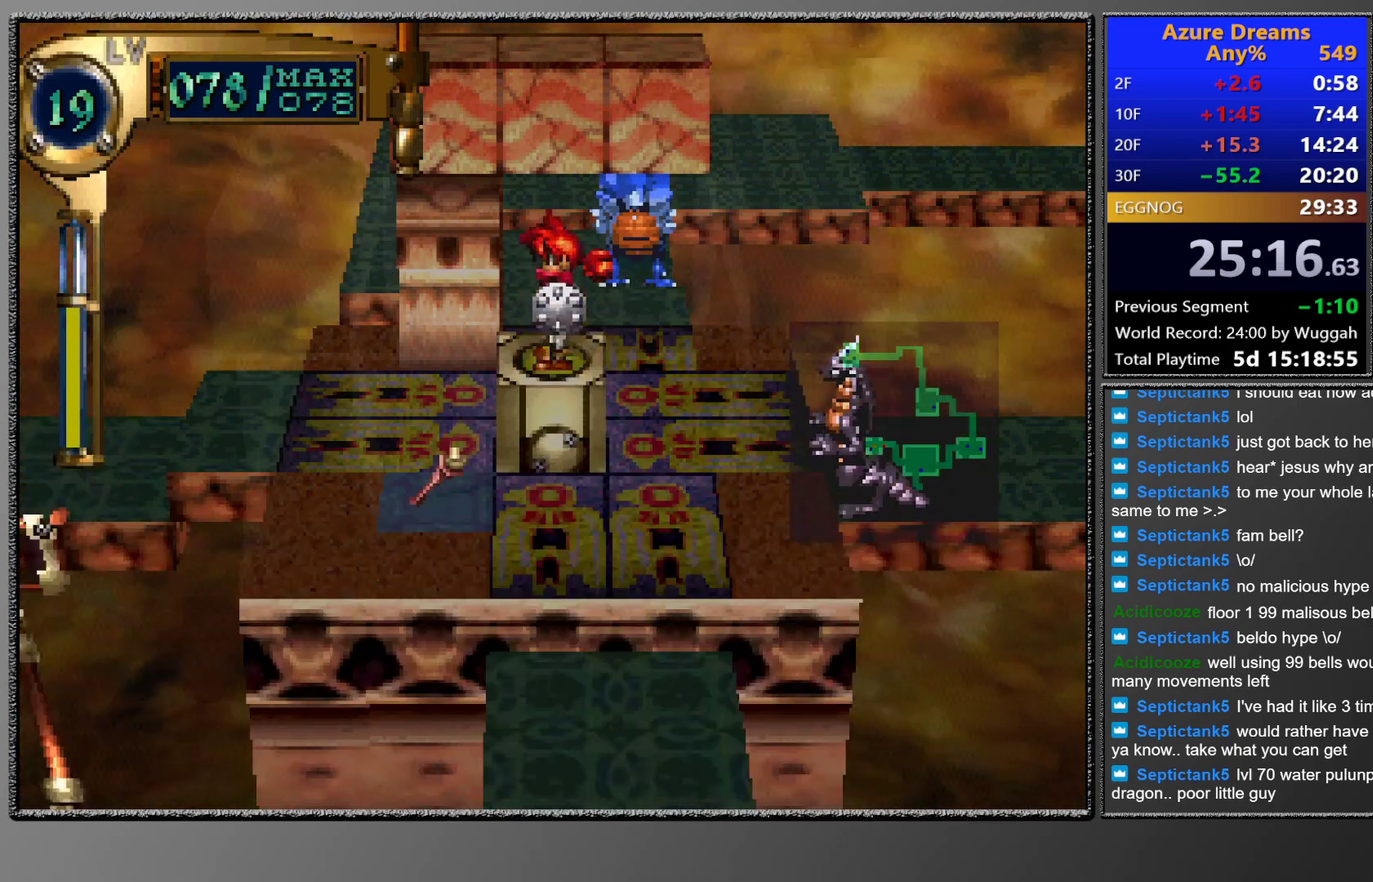
{"buttons": [], "left_stick": "center", "events": []}
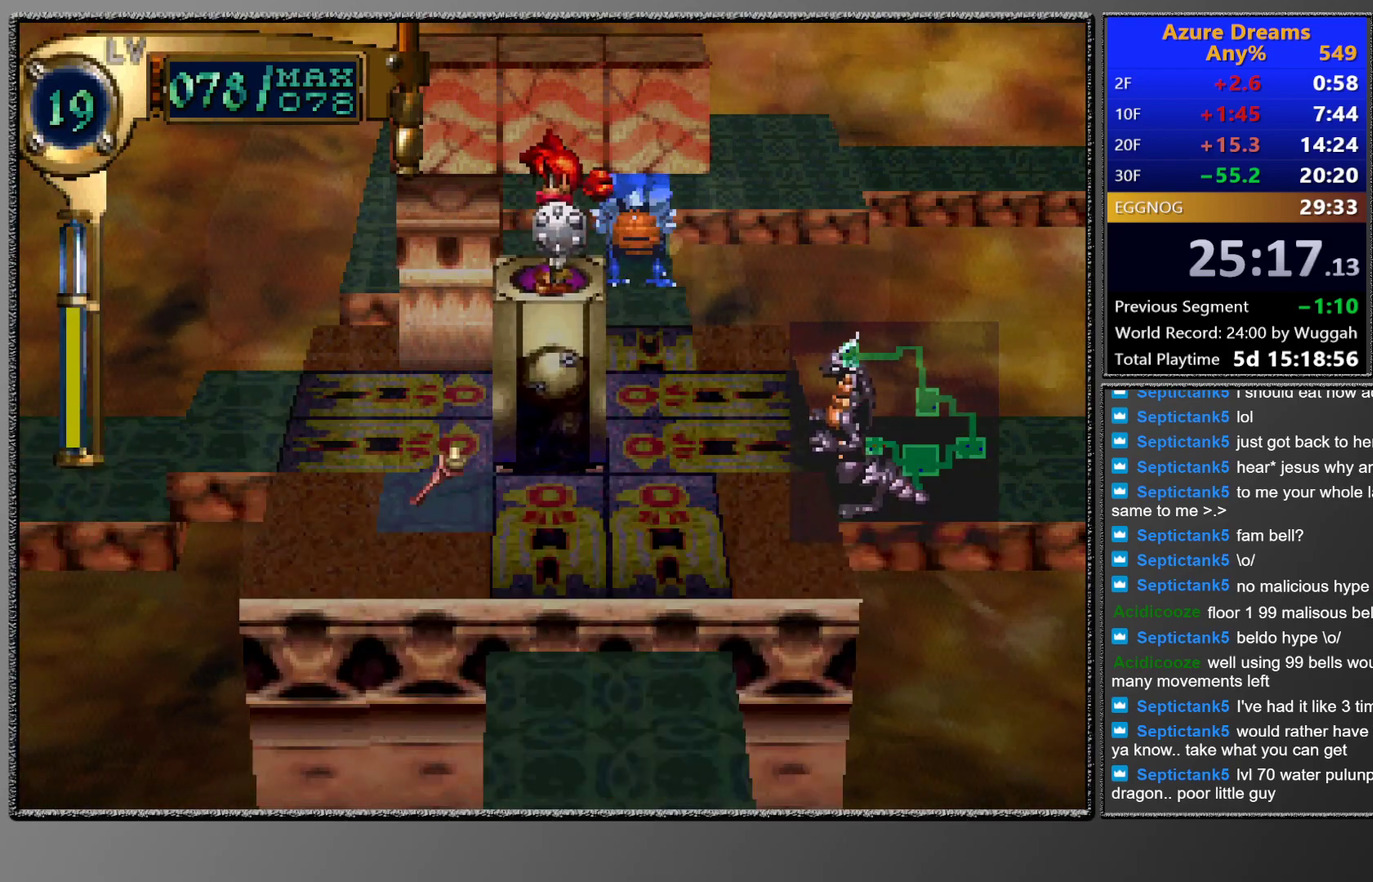
{"buttons": [], "left_stick": "center", "events": []}
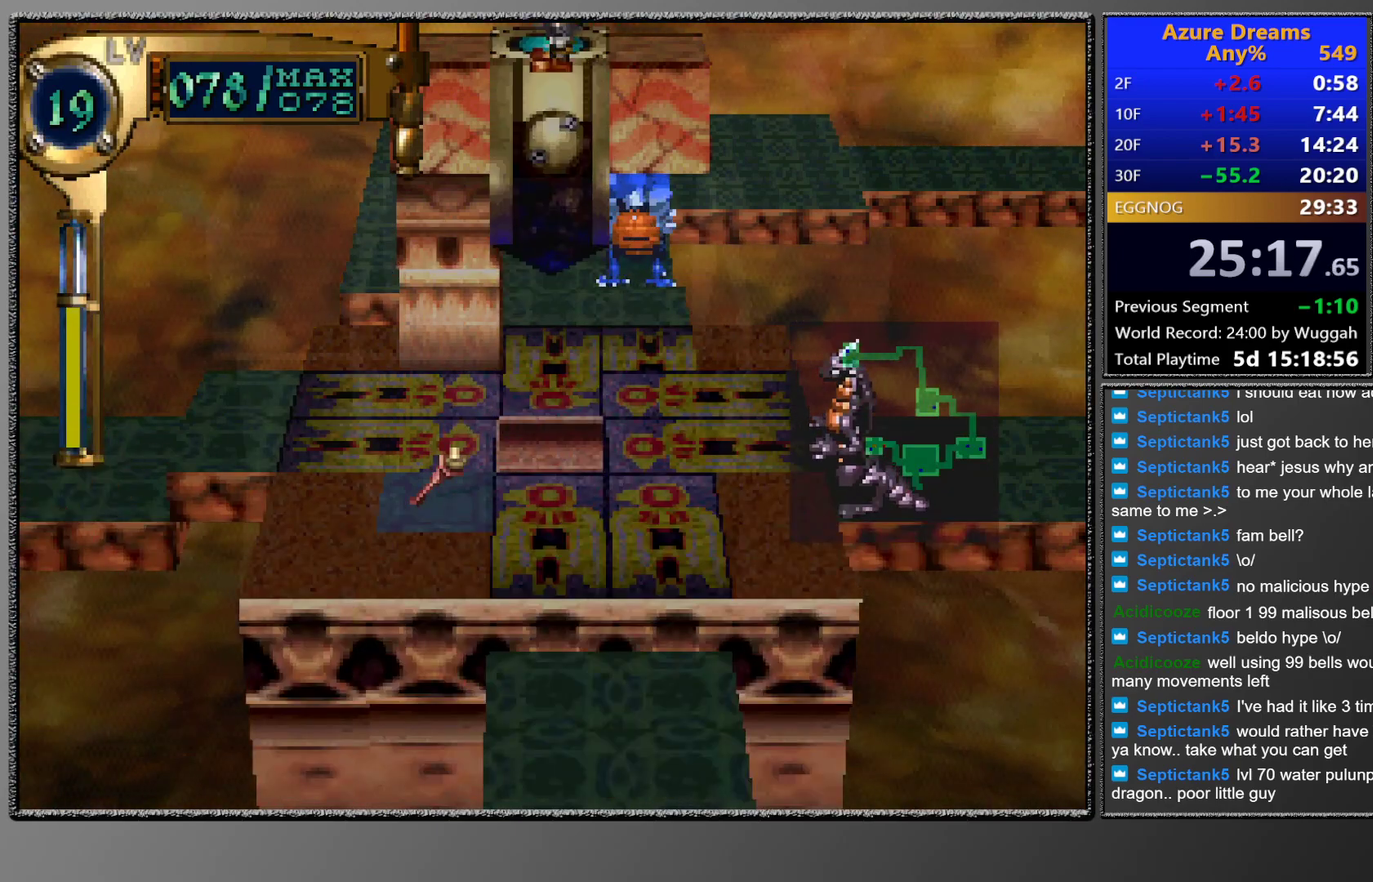
{"buttons": [], "left_stick": "center", "events": [[383, "CIRCLE", "down"], [483, "CIRCLE", "up"]]}
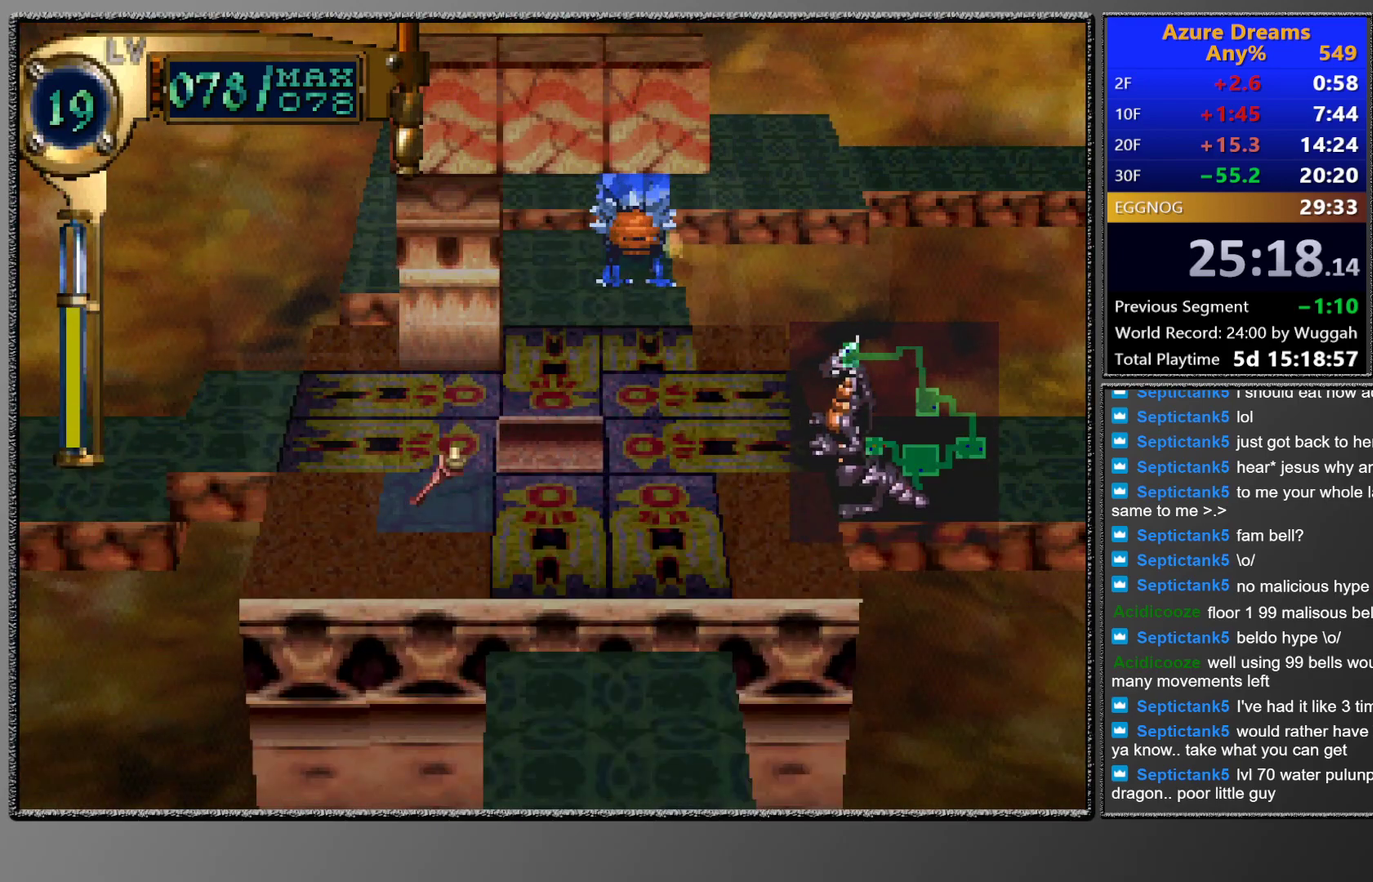
{"buttons": [], "left_stick": "center", "events": [[50, "CIRCLE", "down"], [100, "CIRCLE", "up"], [200, "CIRCLE", "down"], [267, "CIRCLE", "up"], [350, "CIRCLE", "down"], [433, "CIRCLE", "up"]]}
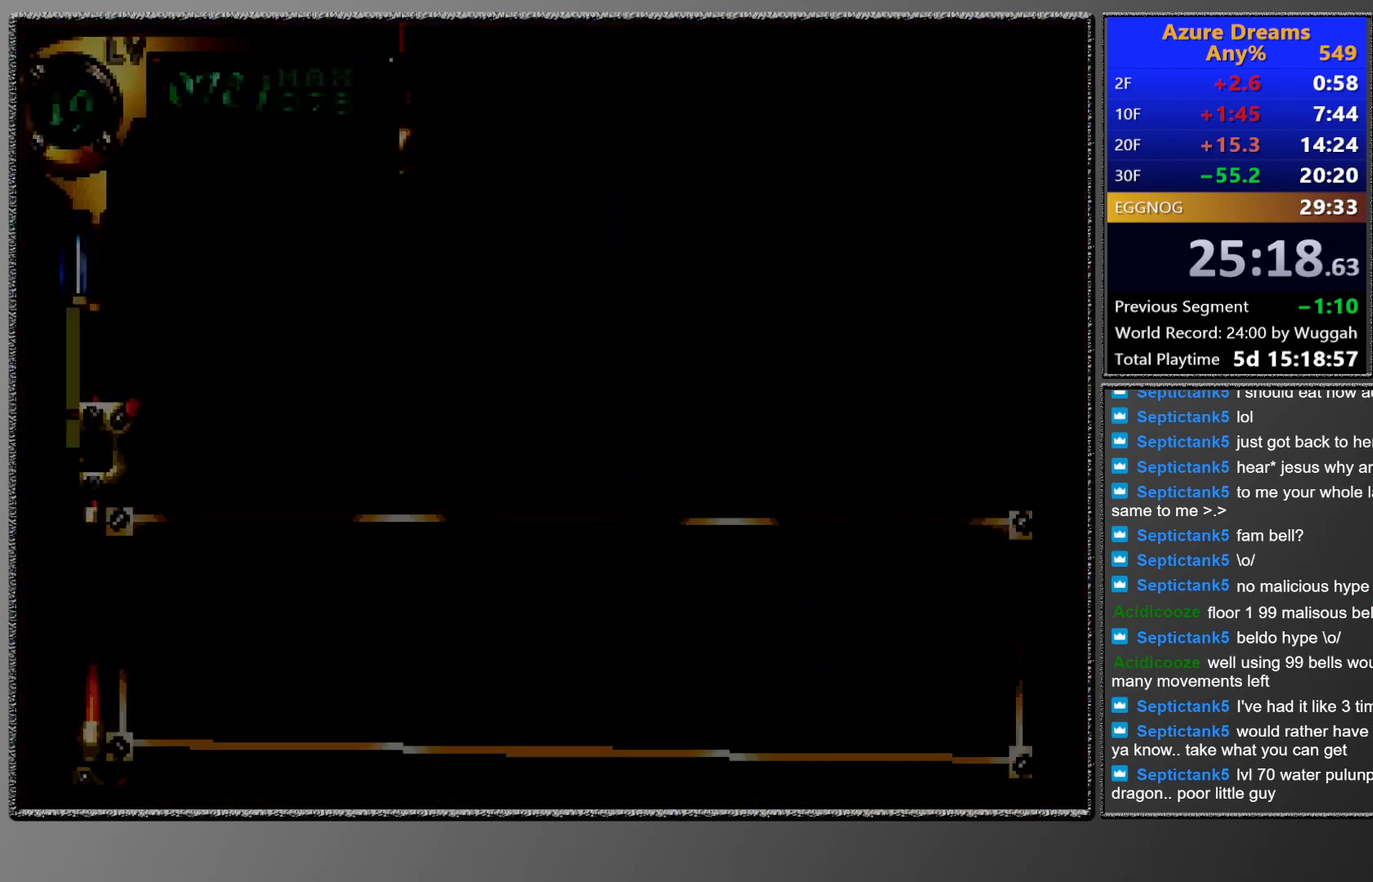
{"buttons": [], "left_stick": "center", "events": [[17, "CIRCLE", "down"], [83, "CIRCLE", "up"]]}
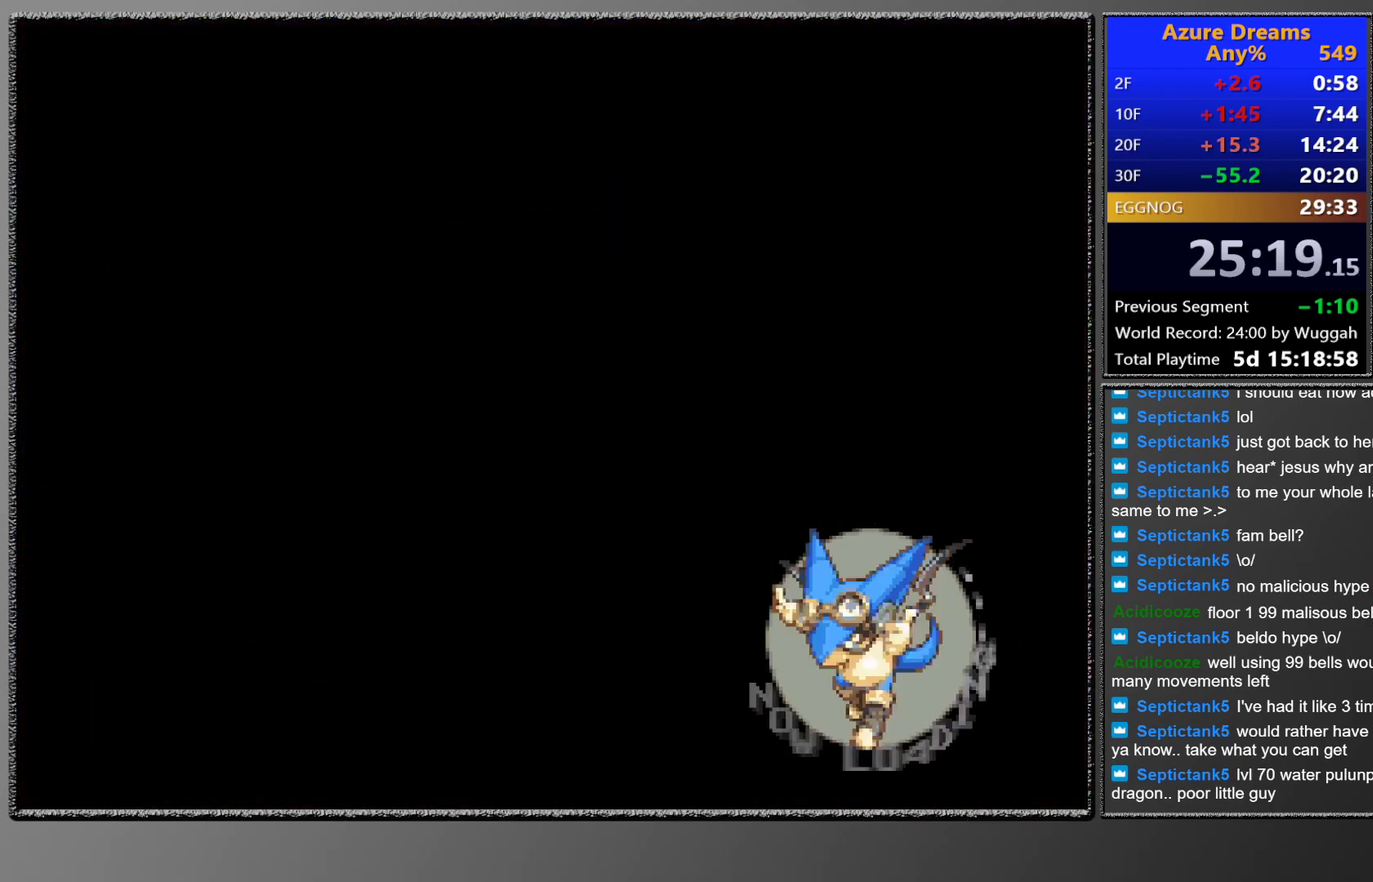
{"buttons": [], "left_stick": "center", "events": []}
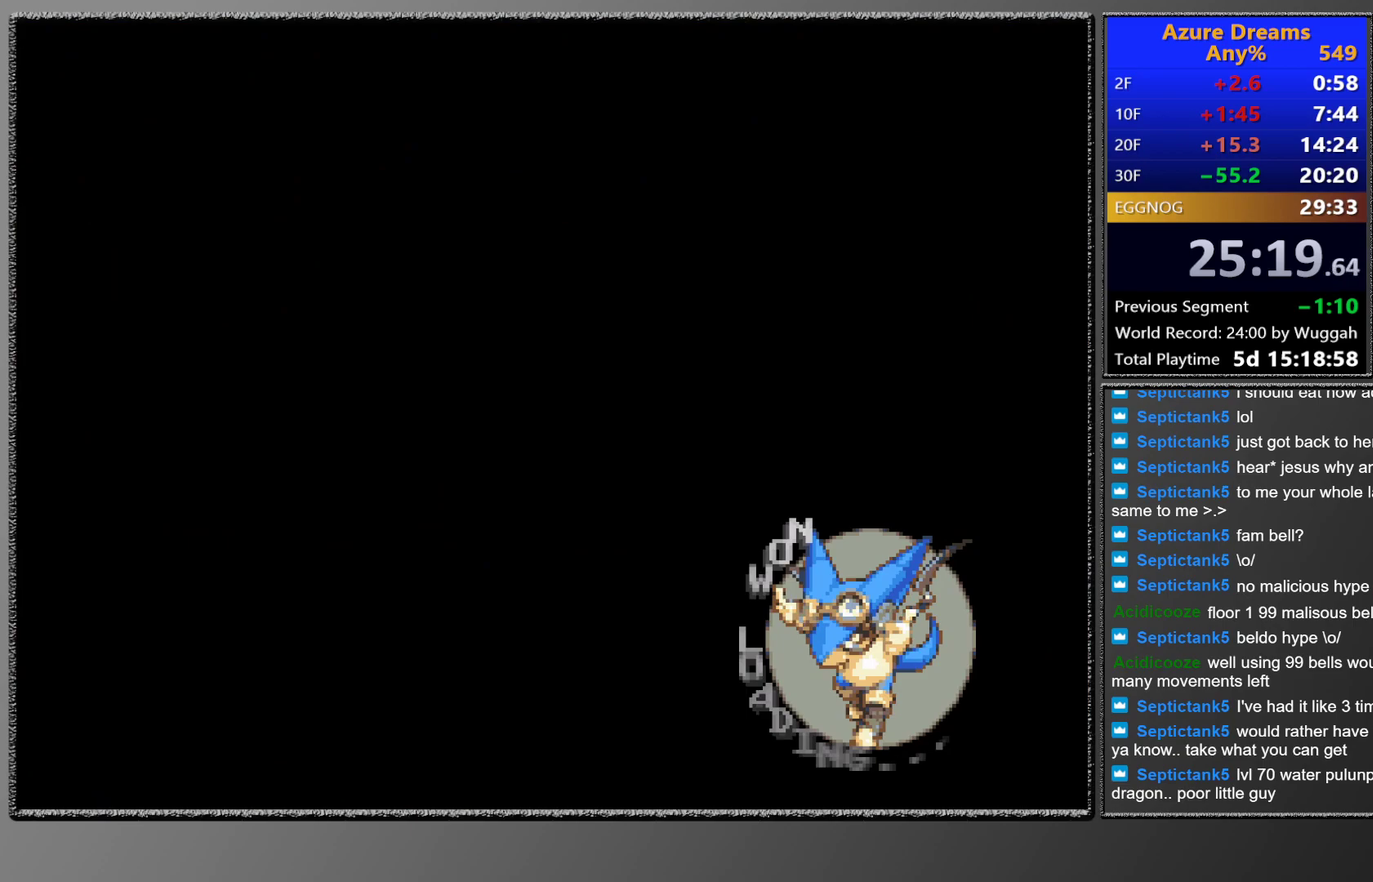
{"buttons": [], "left_stick": "center", "events": []}
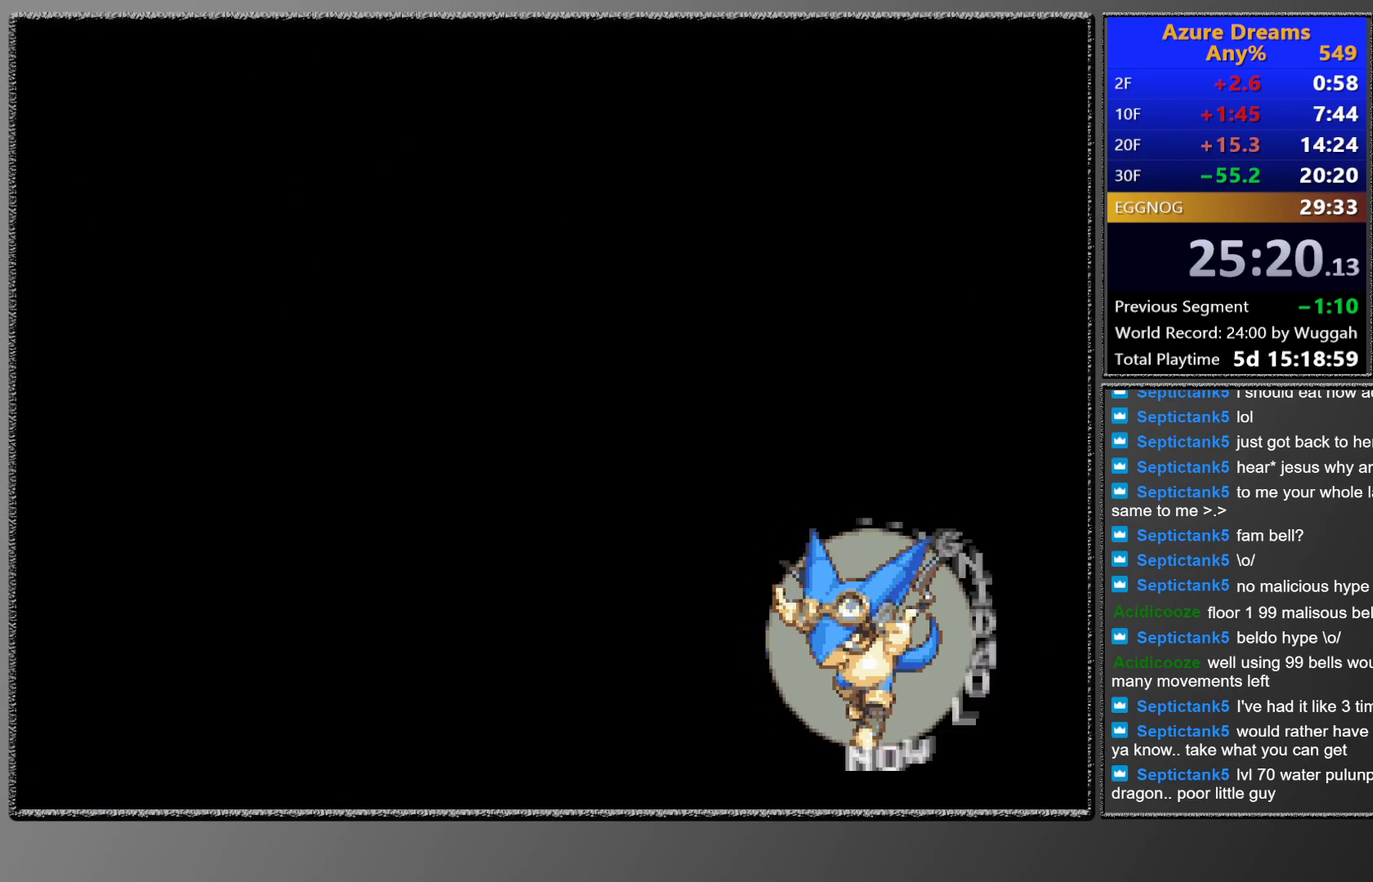
{"buttons": [], "left_stick": "center", "events": []}